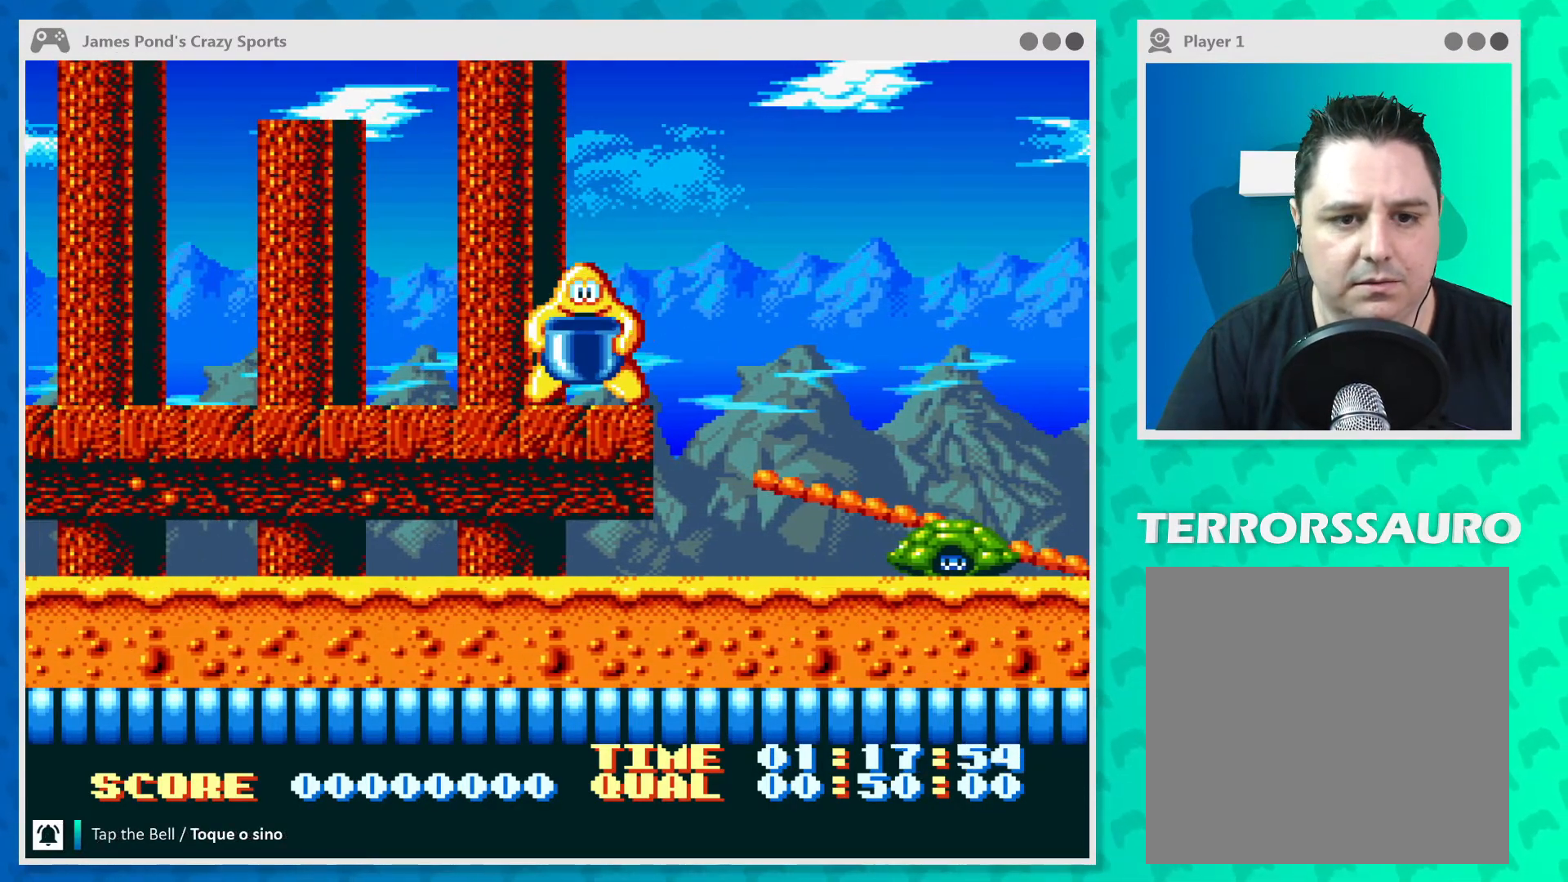
Gameplay with a controller (Xbox layout); each line is a JSON object with the inputs held at the frame after it. "events" lists button and stick changes between this image and that frame as [ms after this image, input, new state], when the widget could be followed in between. Not read: L3 R3 right_stick.
{"buttons": [], "left_stick": "center", "events": [[33, "left_stick", "right"], [400, "left_stick", "center"]]}
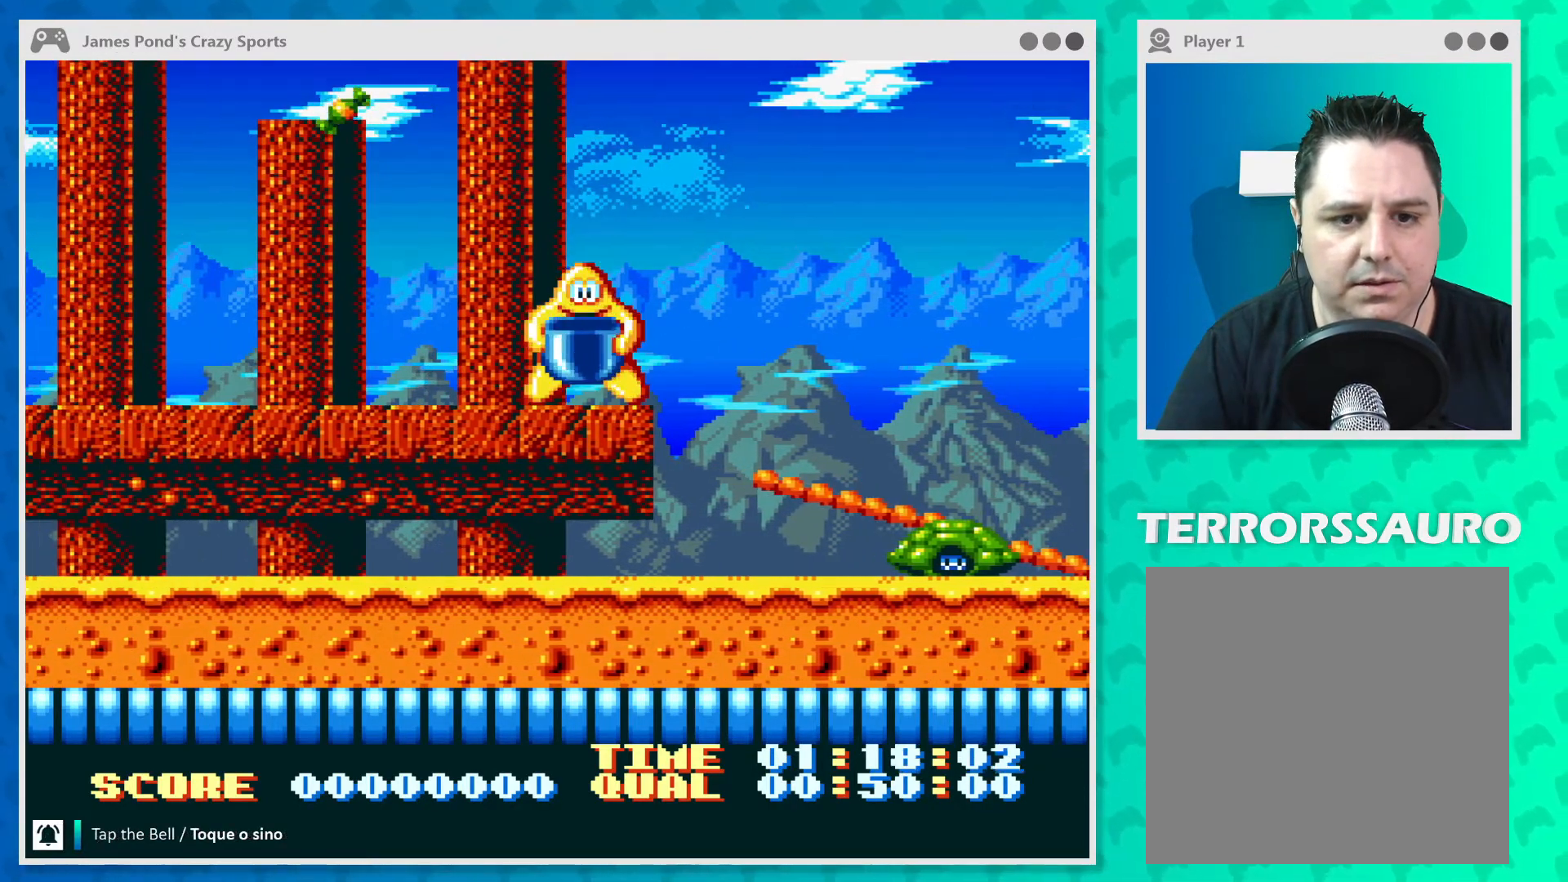
{"buttons": [], "left_stick": "center", "events": [[33, "left_stick", "left"], [400, "left_stick", "center"]]}
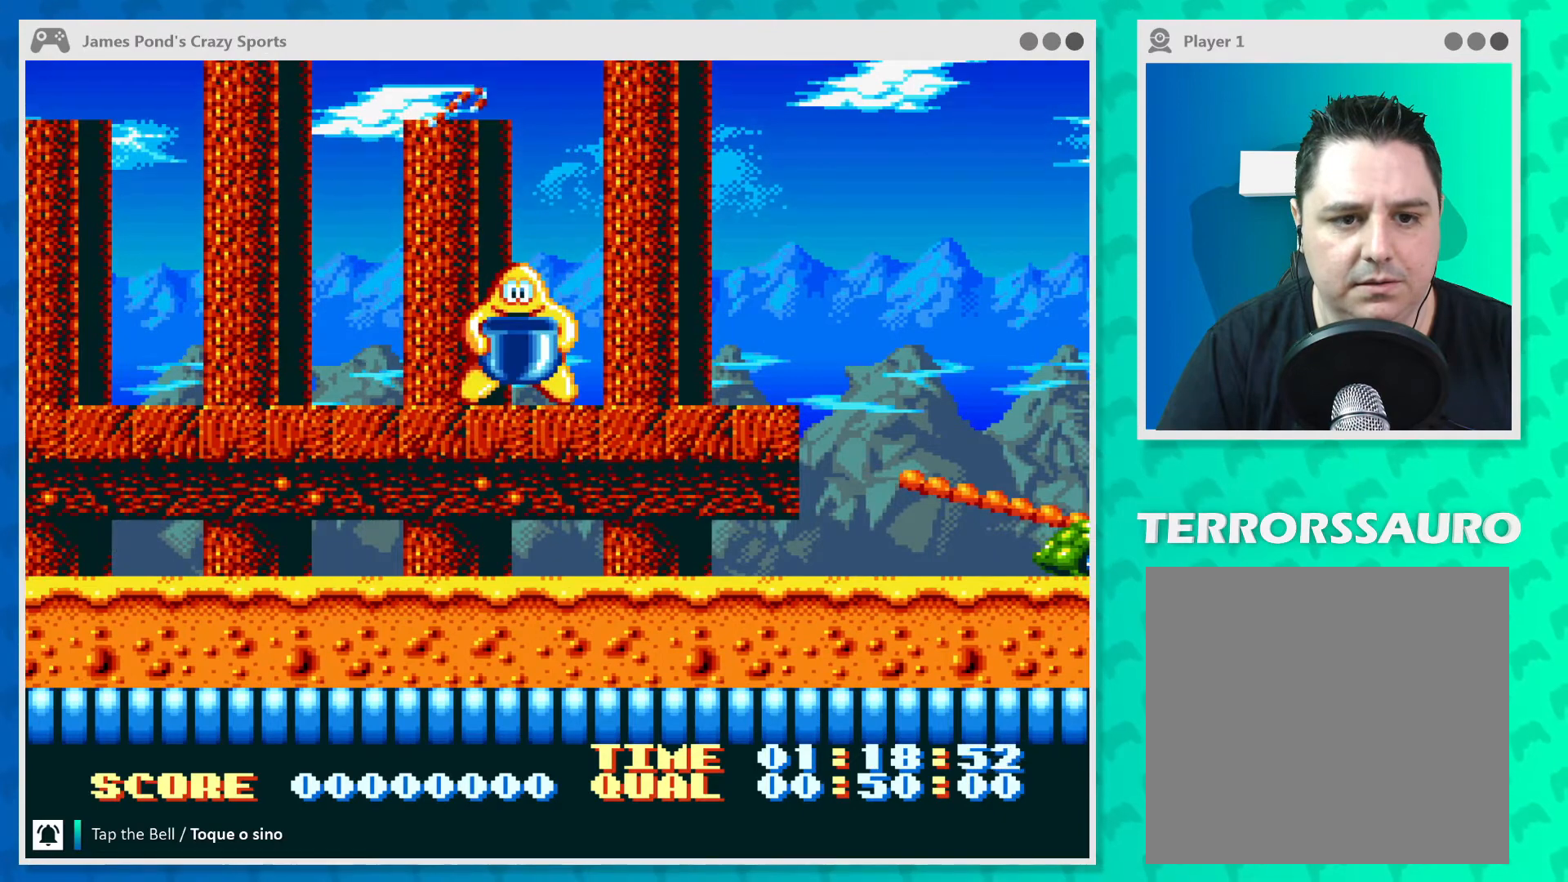
{"buttons": [], "left_stick": "left", "events": [[333, "left_stick", "left"]]}
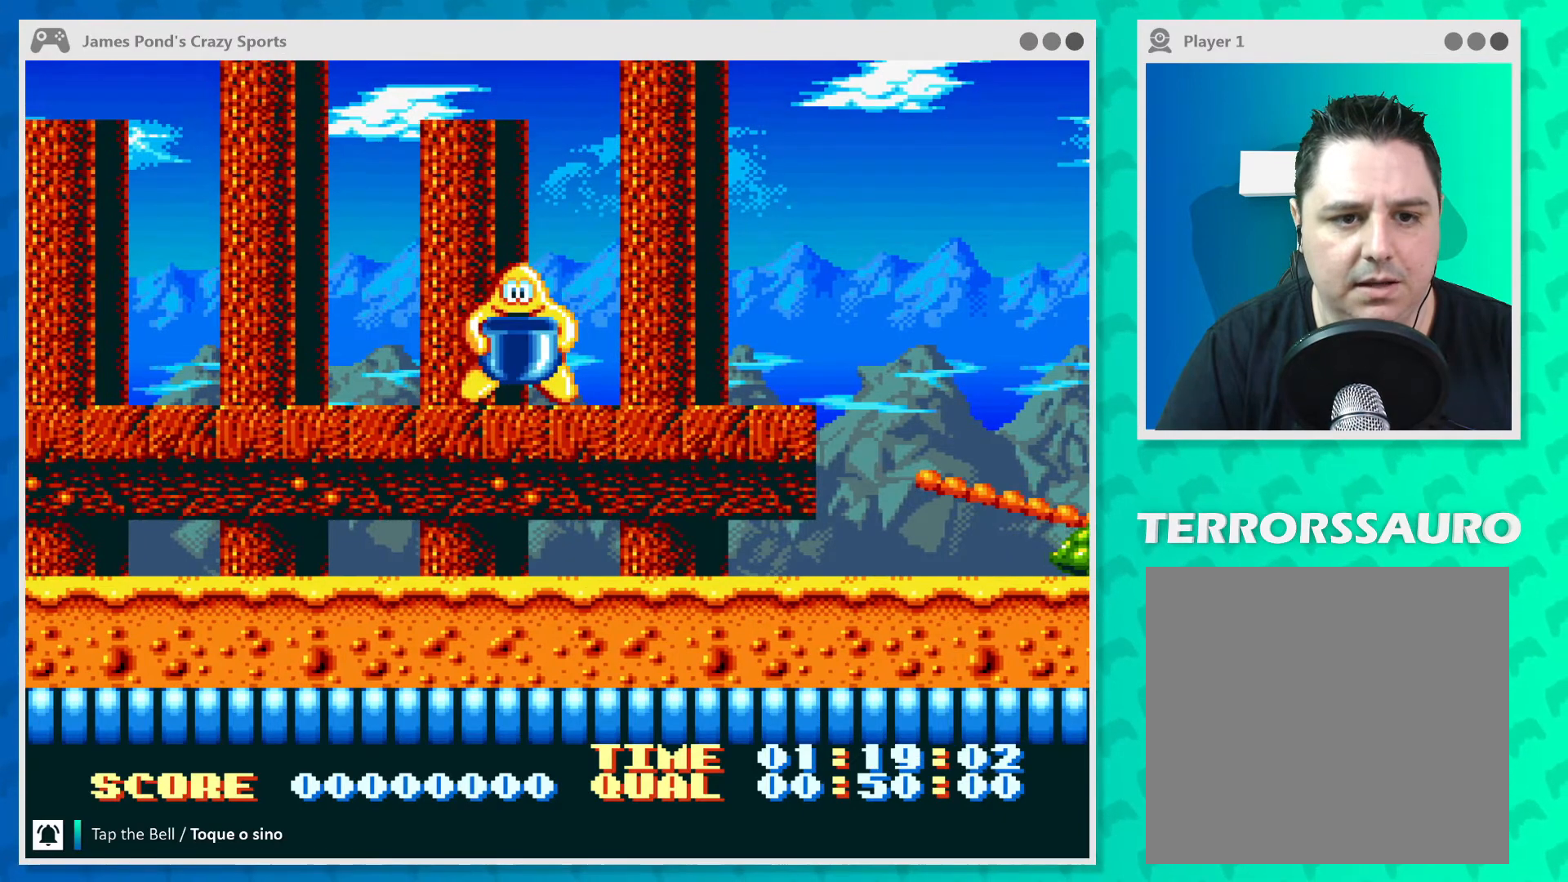
{"buttons": [], "left_stick": "left", "events": [[33, "left_stick", "center"], [433, "left_stick", "left"]]}
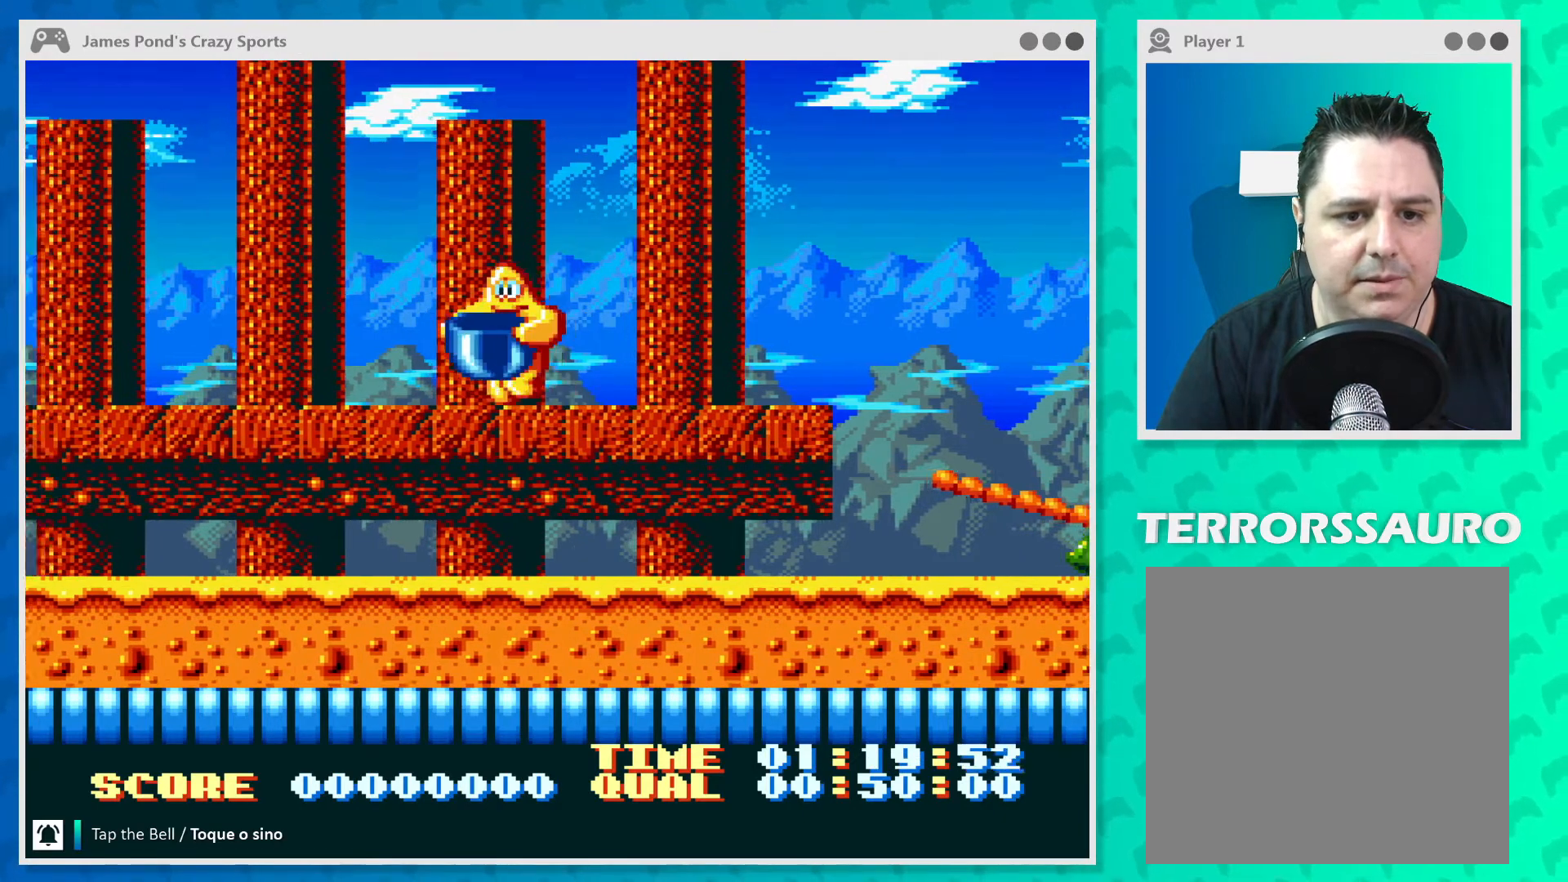
{"buttons": [], "left_stick": "left", "events": [[300, "left_stick", "center"], [500, "left_stick", "left"]]}
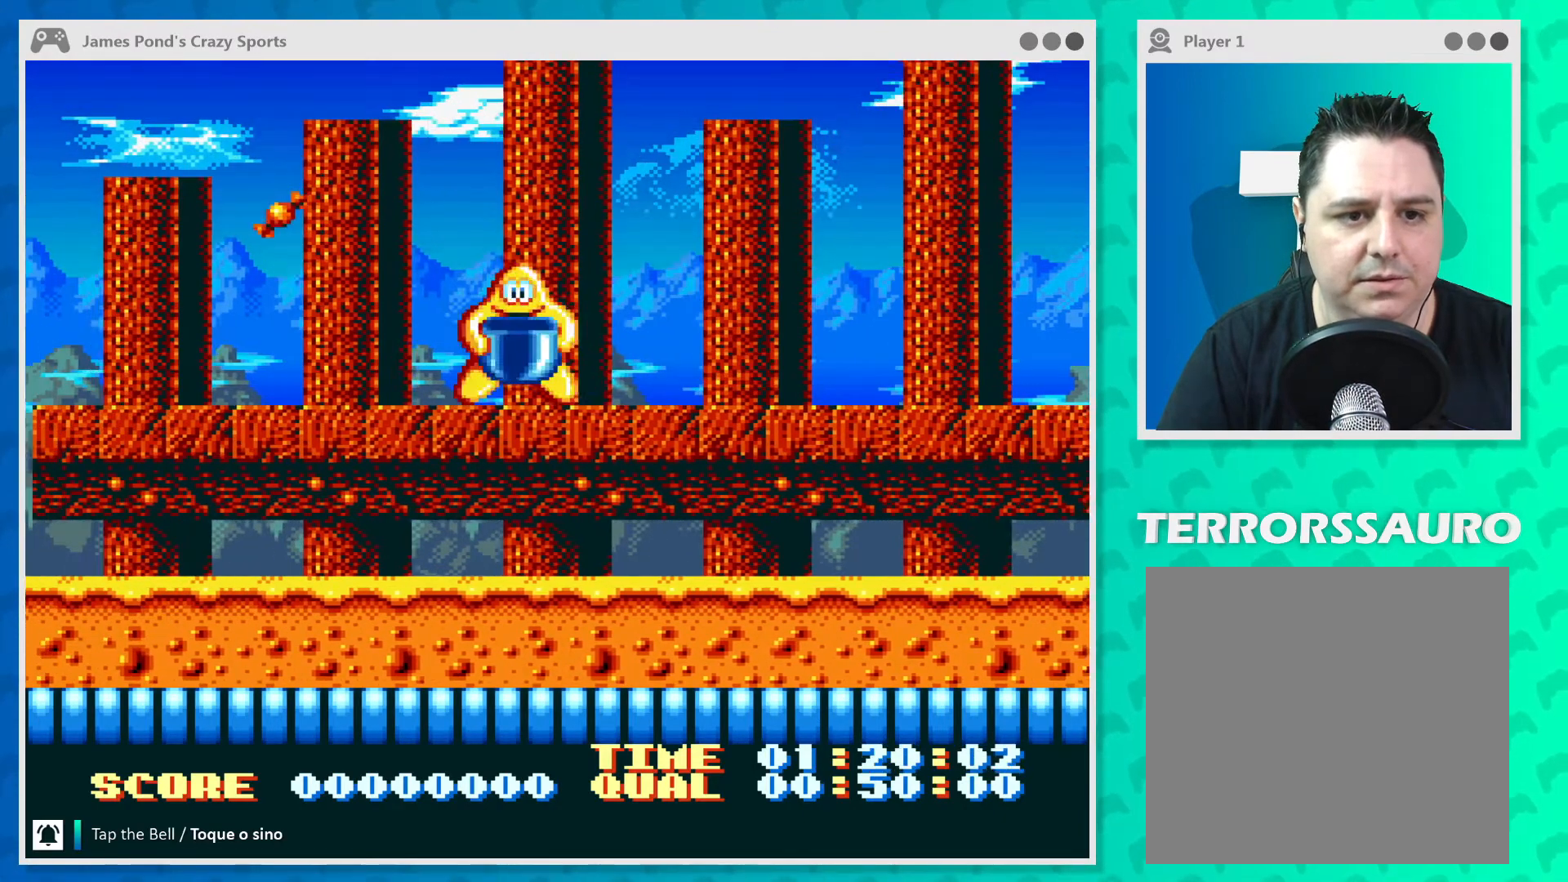
{"buttons": [], "left_stick": "center", "events": [[400, "left_stick", "center"]]}
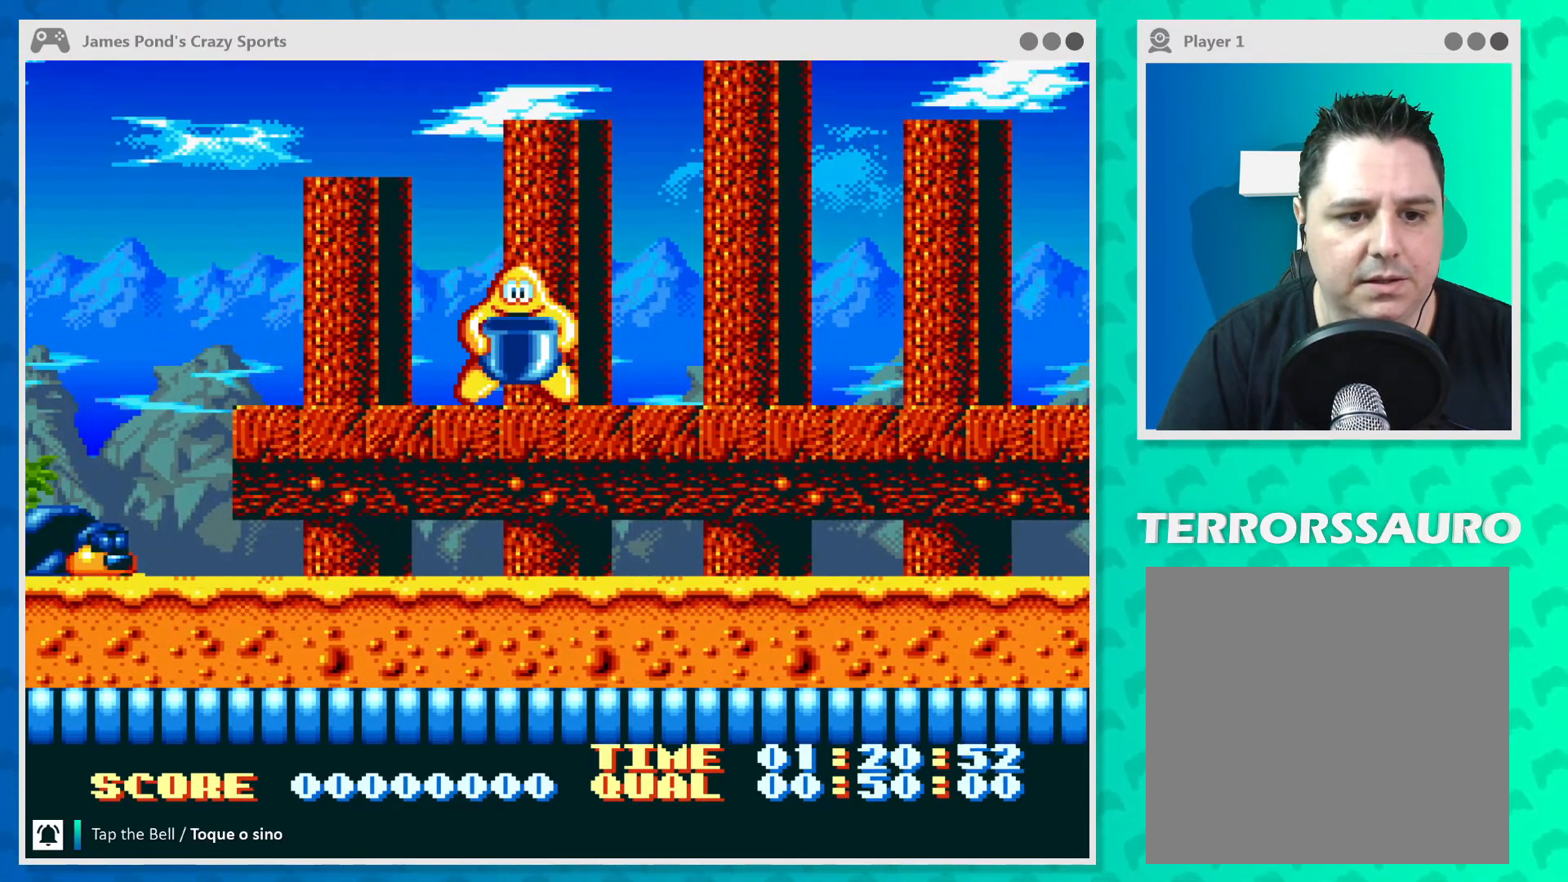
{"buttons": [], "left_stick": "center", "events": [[33, "left_stick", "right"], [333, "left_stick", "center"]]}
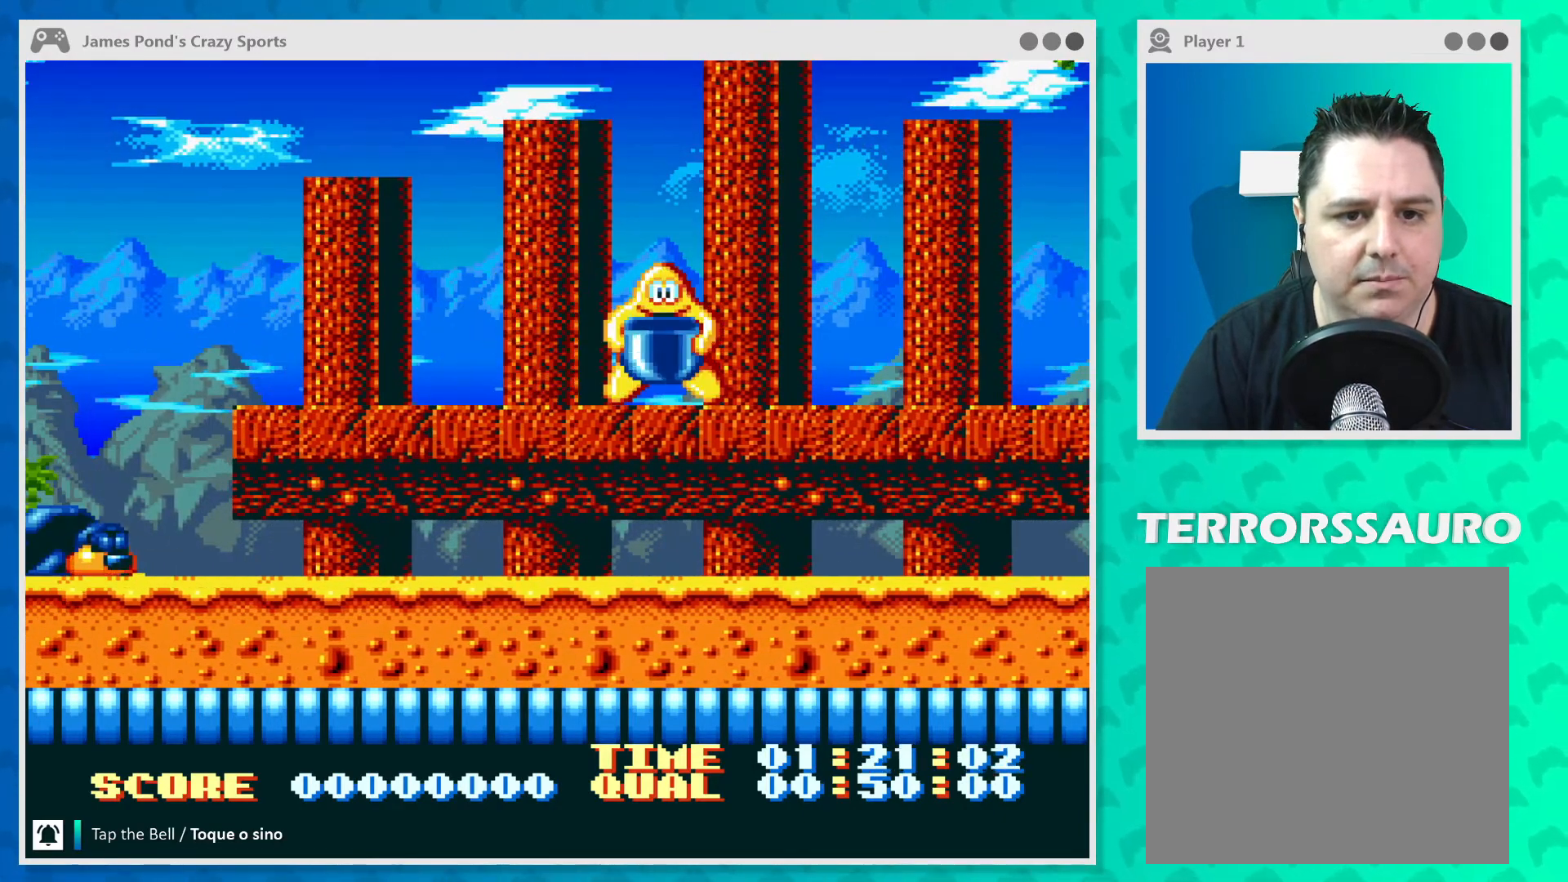
{"buttons": [], "left_stick": "right", "events": [[267, "left_stick", "right"]]}
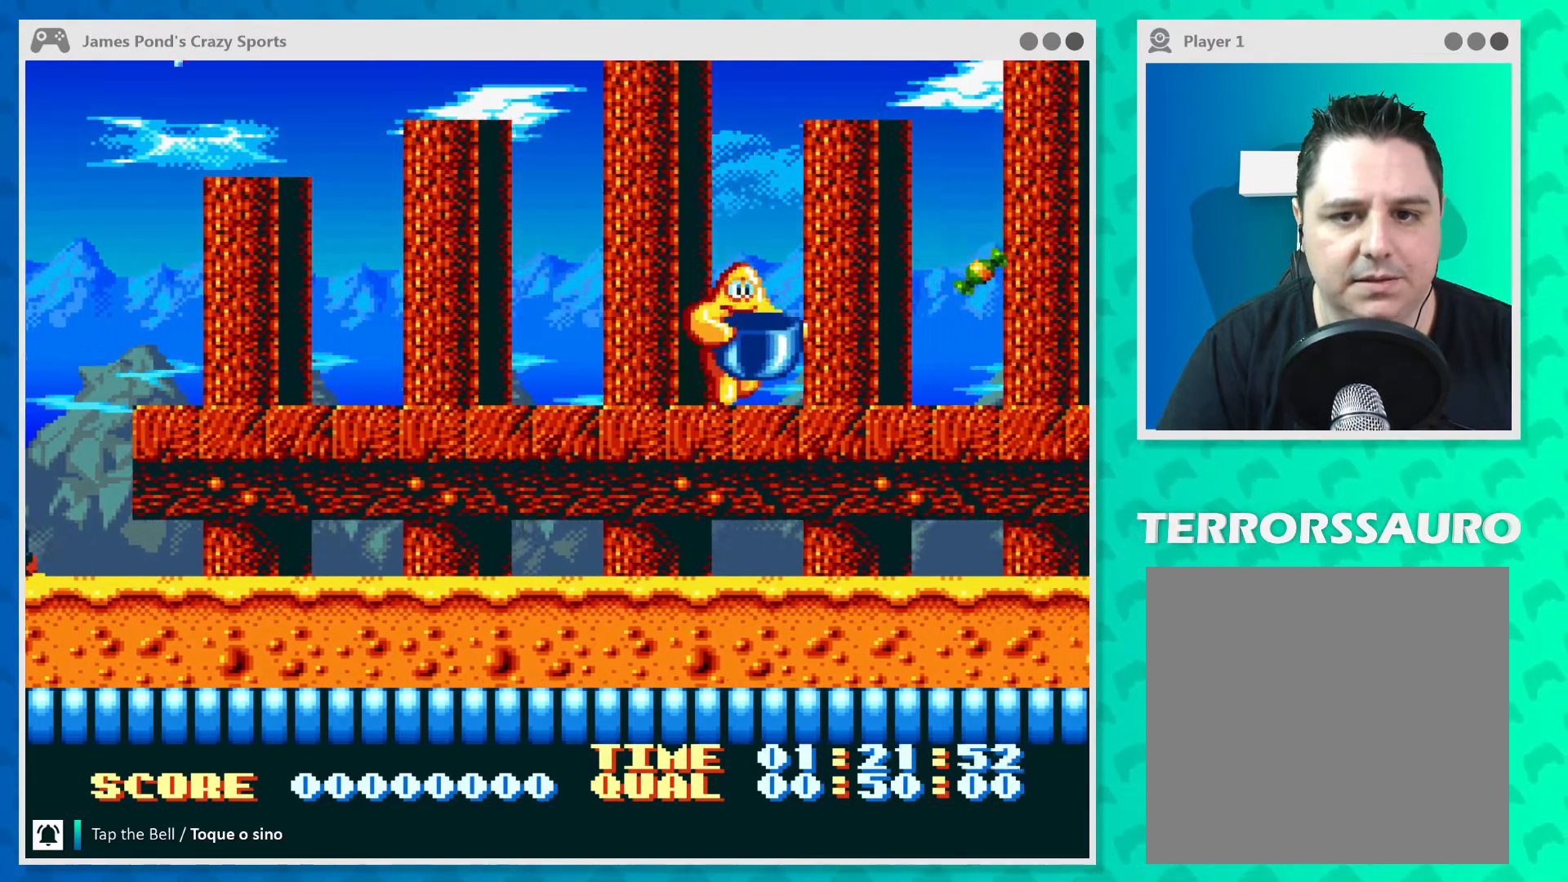
{"buttons": [], "left_stick": "center", "events": [[433, "left_stick", "center"]]}
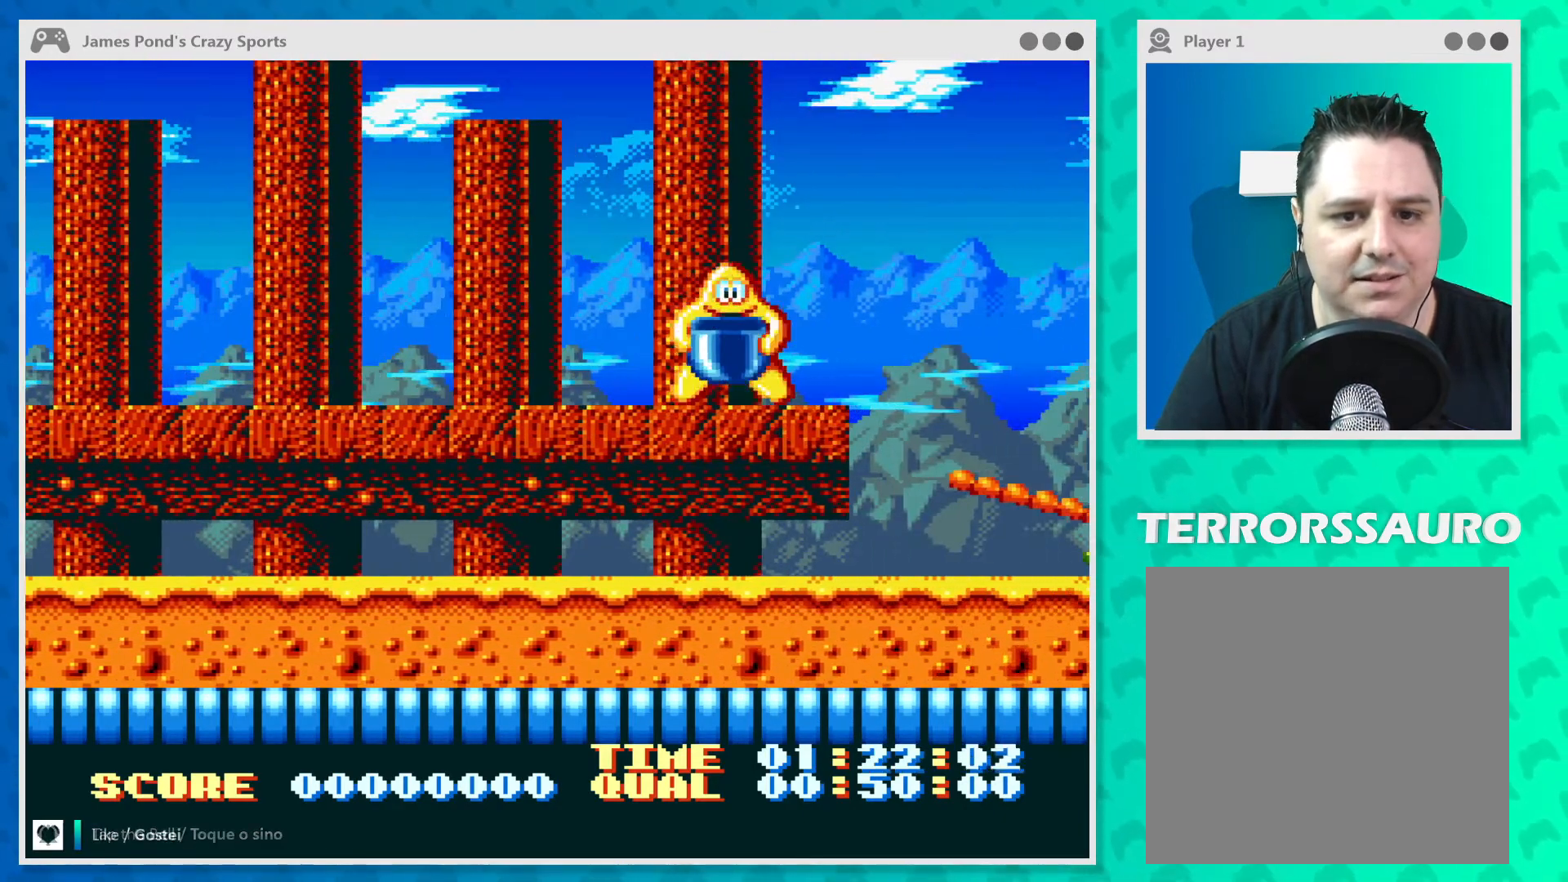
{"buttons": [], "left_stick": "down-right", "events": [[67, "left_stick", "left"], [500, "left_stick", "down-right"]]}
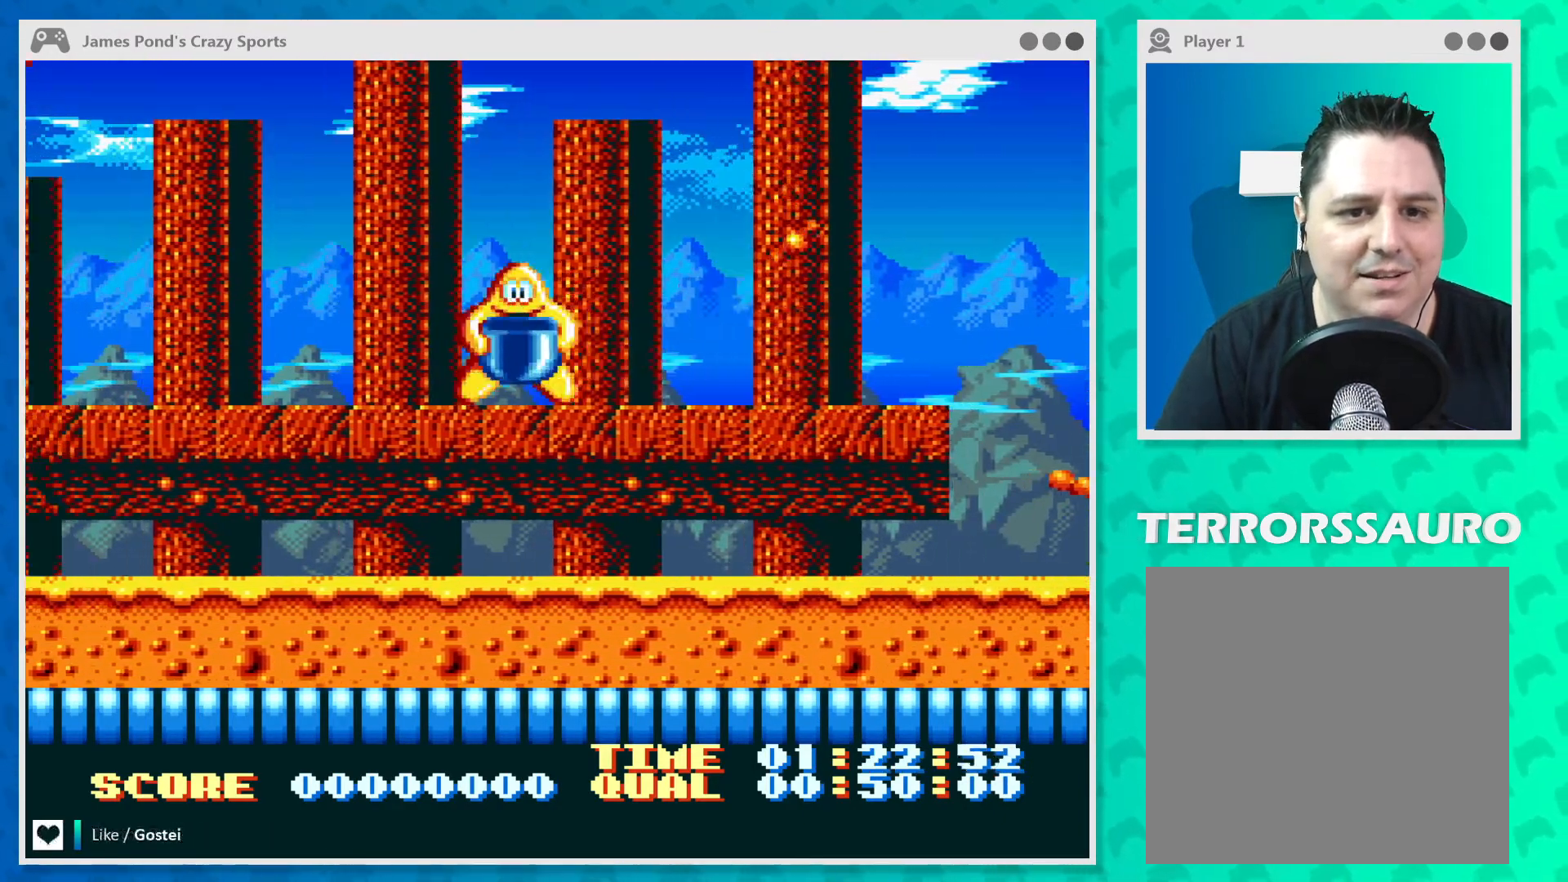
{"buttons": [], "left_stick": "left", "events": [[400, "left_stick", "left"]]}
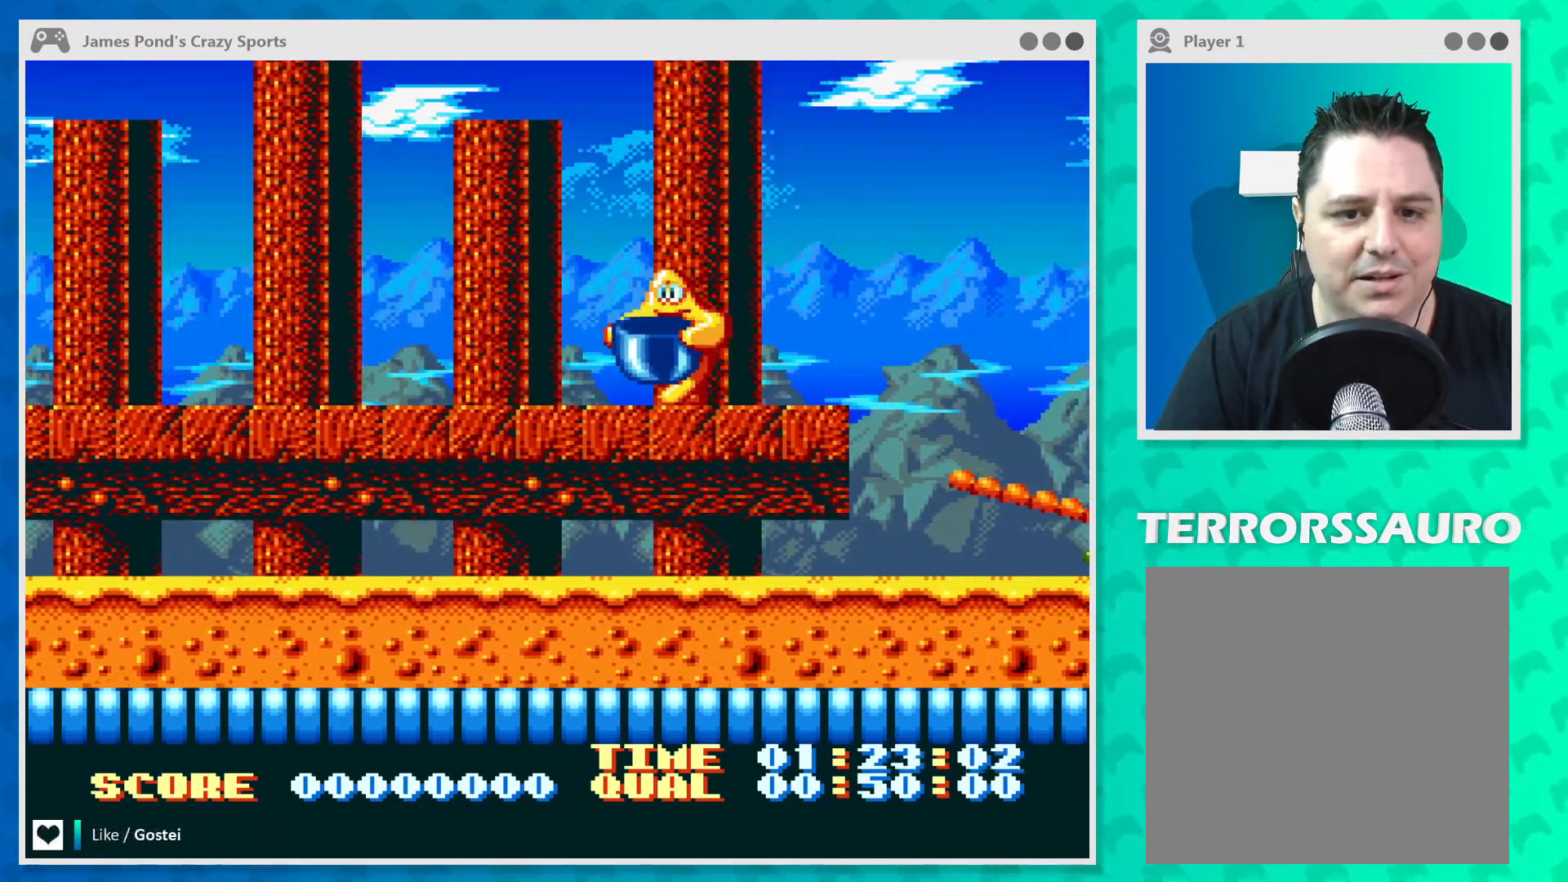
{"buttons": [], "left_stick": "left", "events": []}
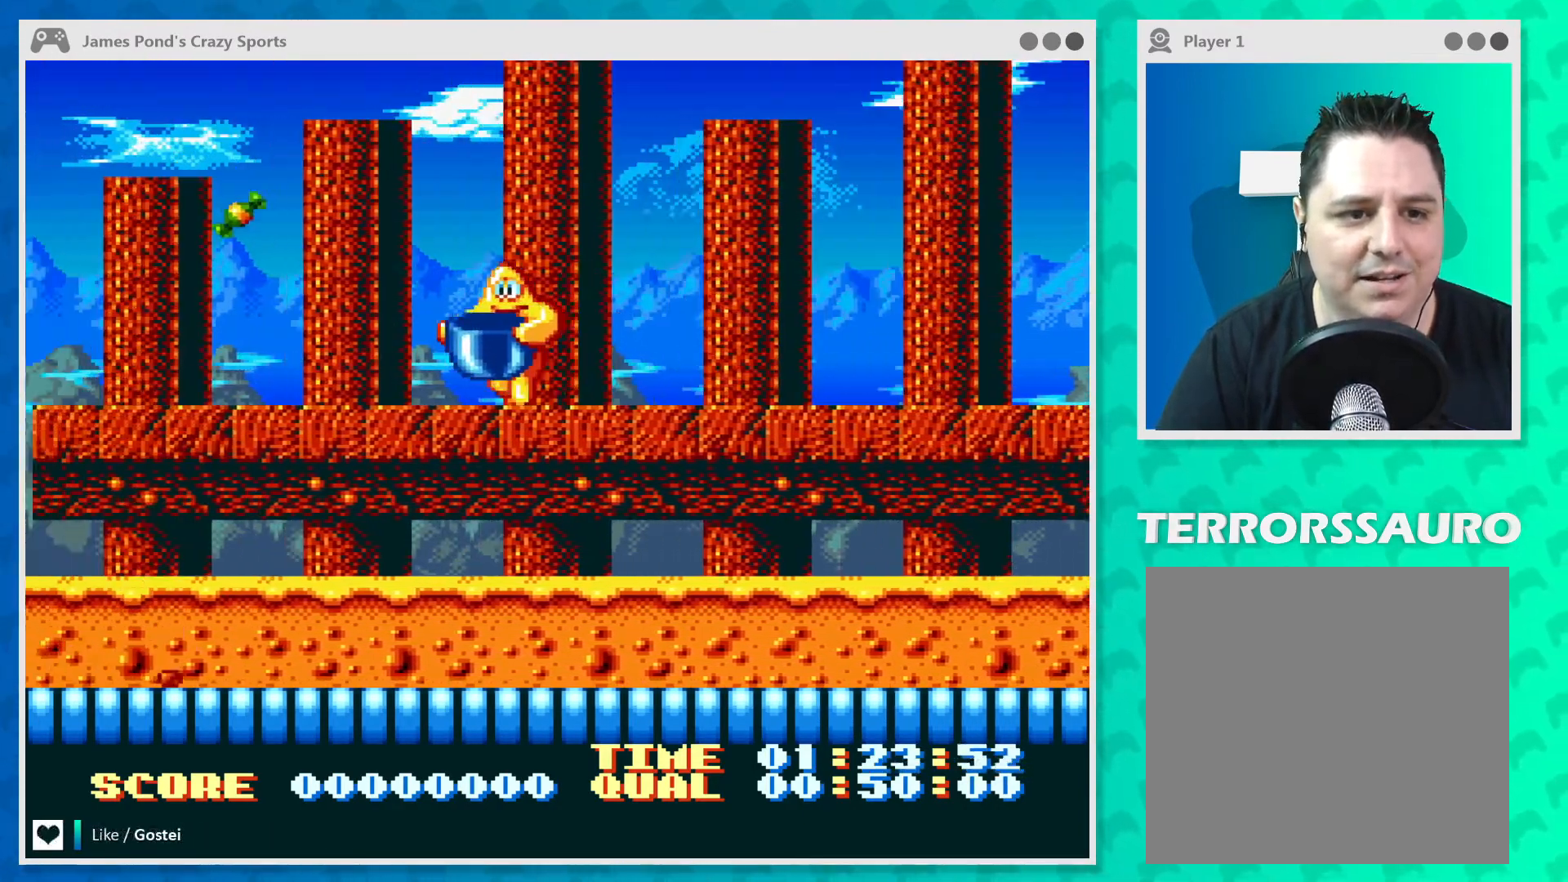
{"buttons": [], "left_stick": "right", "events": [[467, "left_stick", "right"]]}
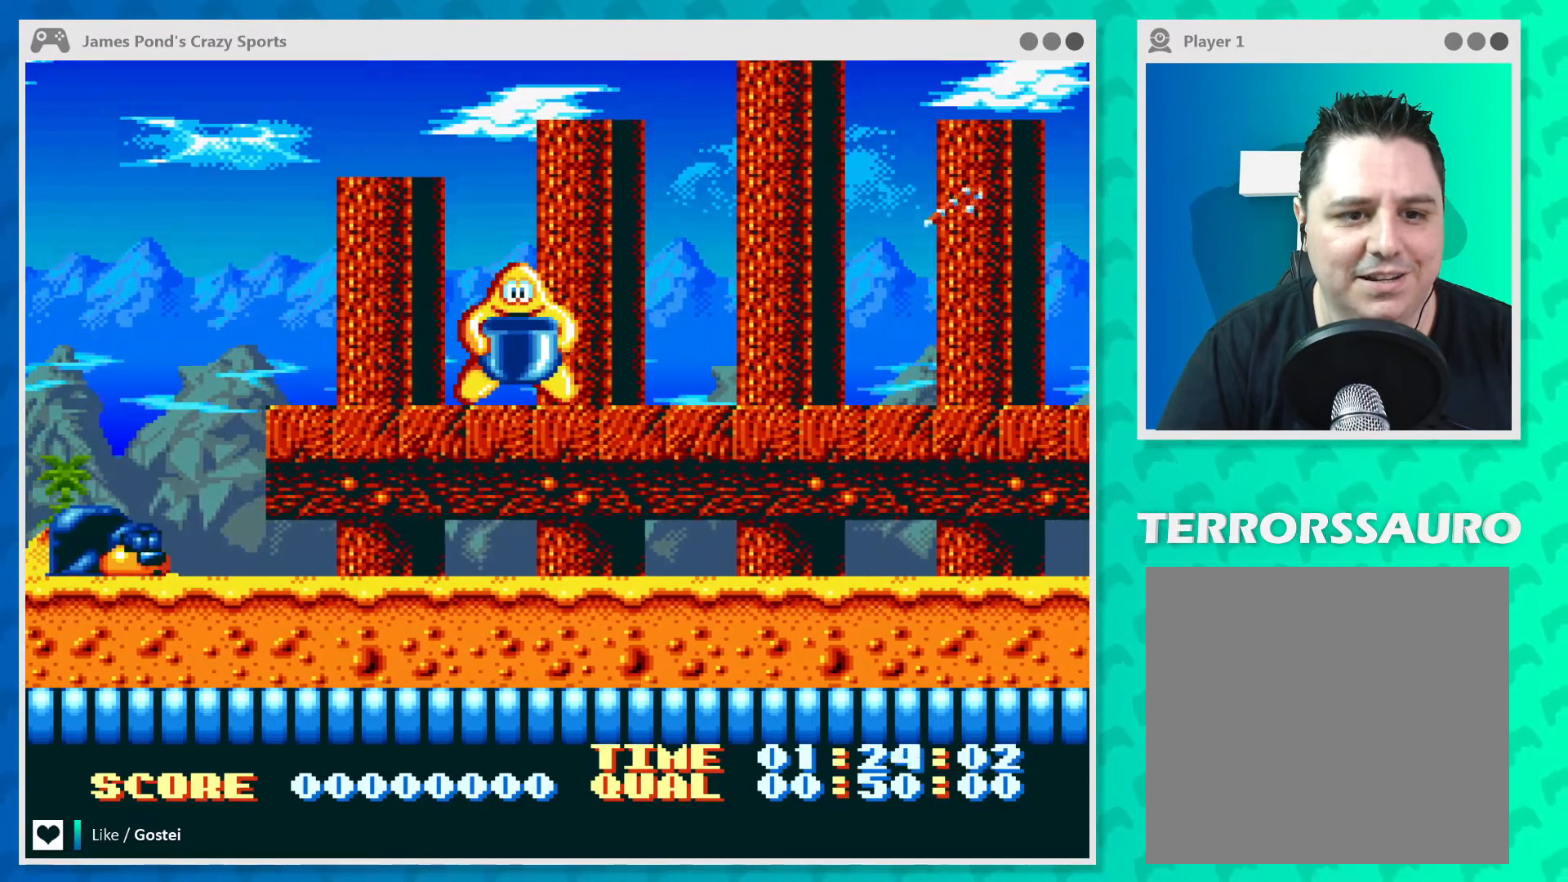
{"buttons": [], "left_stick": "right", "events": []}
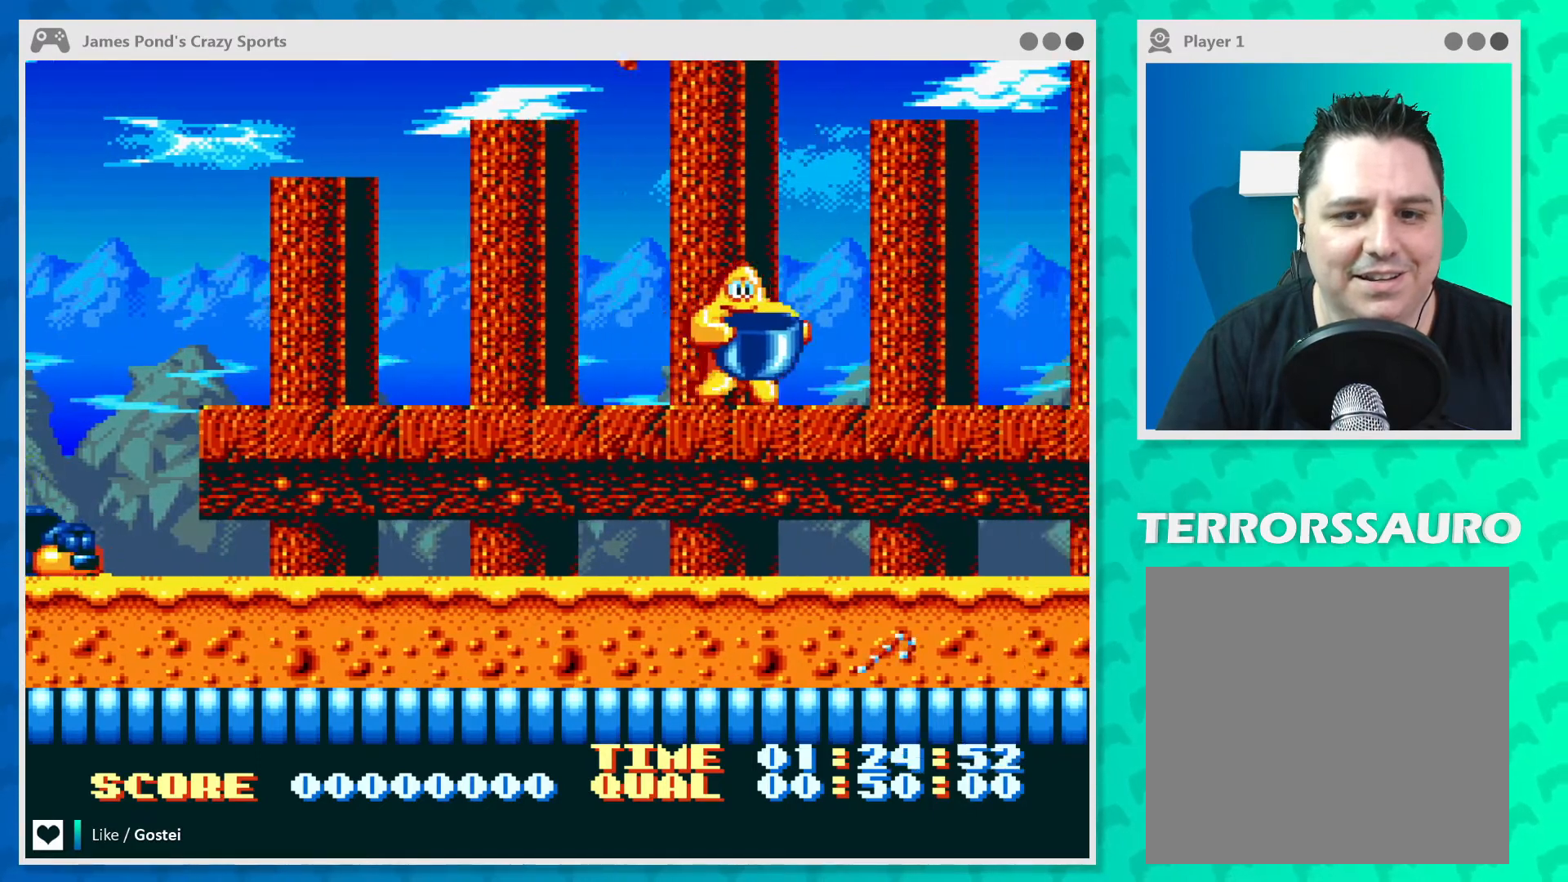
{"buttons": [], "left_stick": "left", "events": [[167, "left_stick", "left"]]}
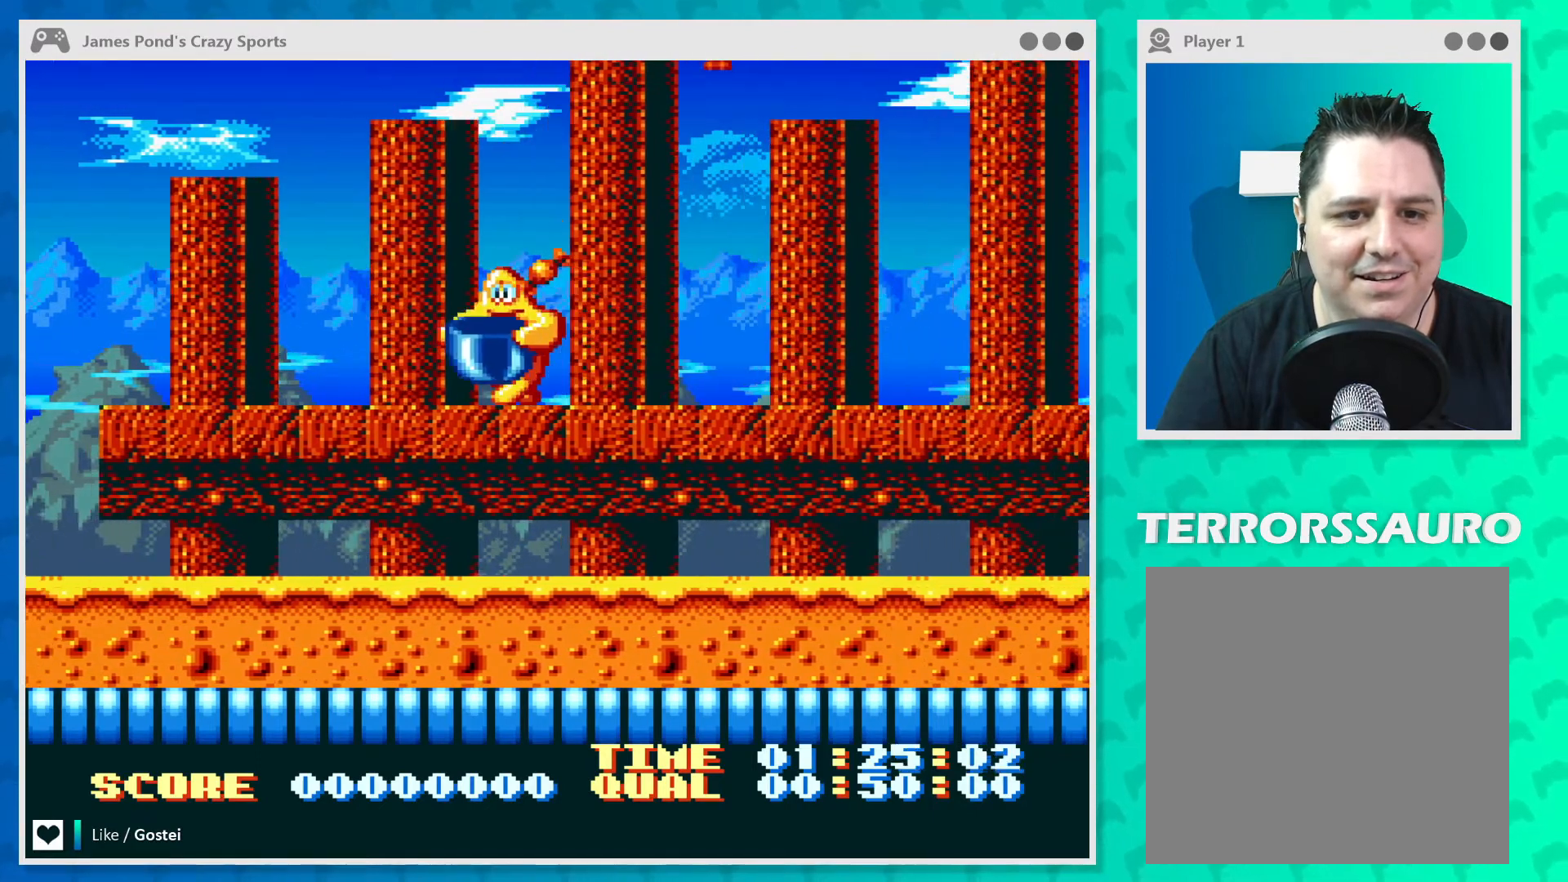
{"buttons": [], "left_stick": "right", "events": [[33, "left_stick", "right"]]}
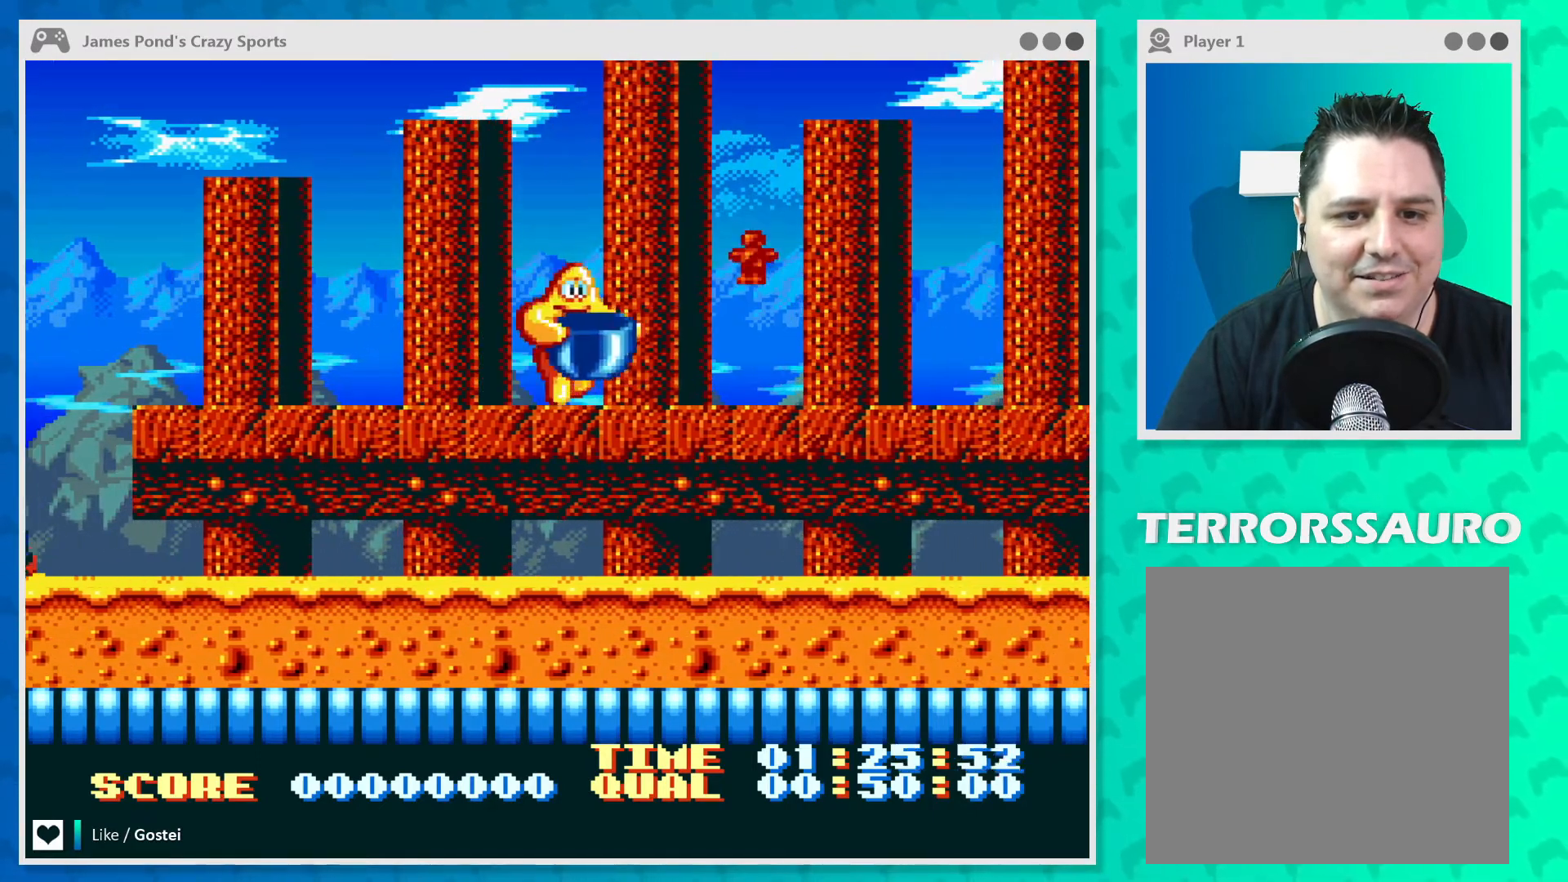
{"buttons": [], "left_stick": "up-left", "events": [[267, "left_stick", "up-left"]]}
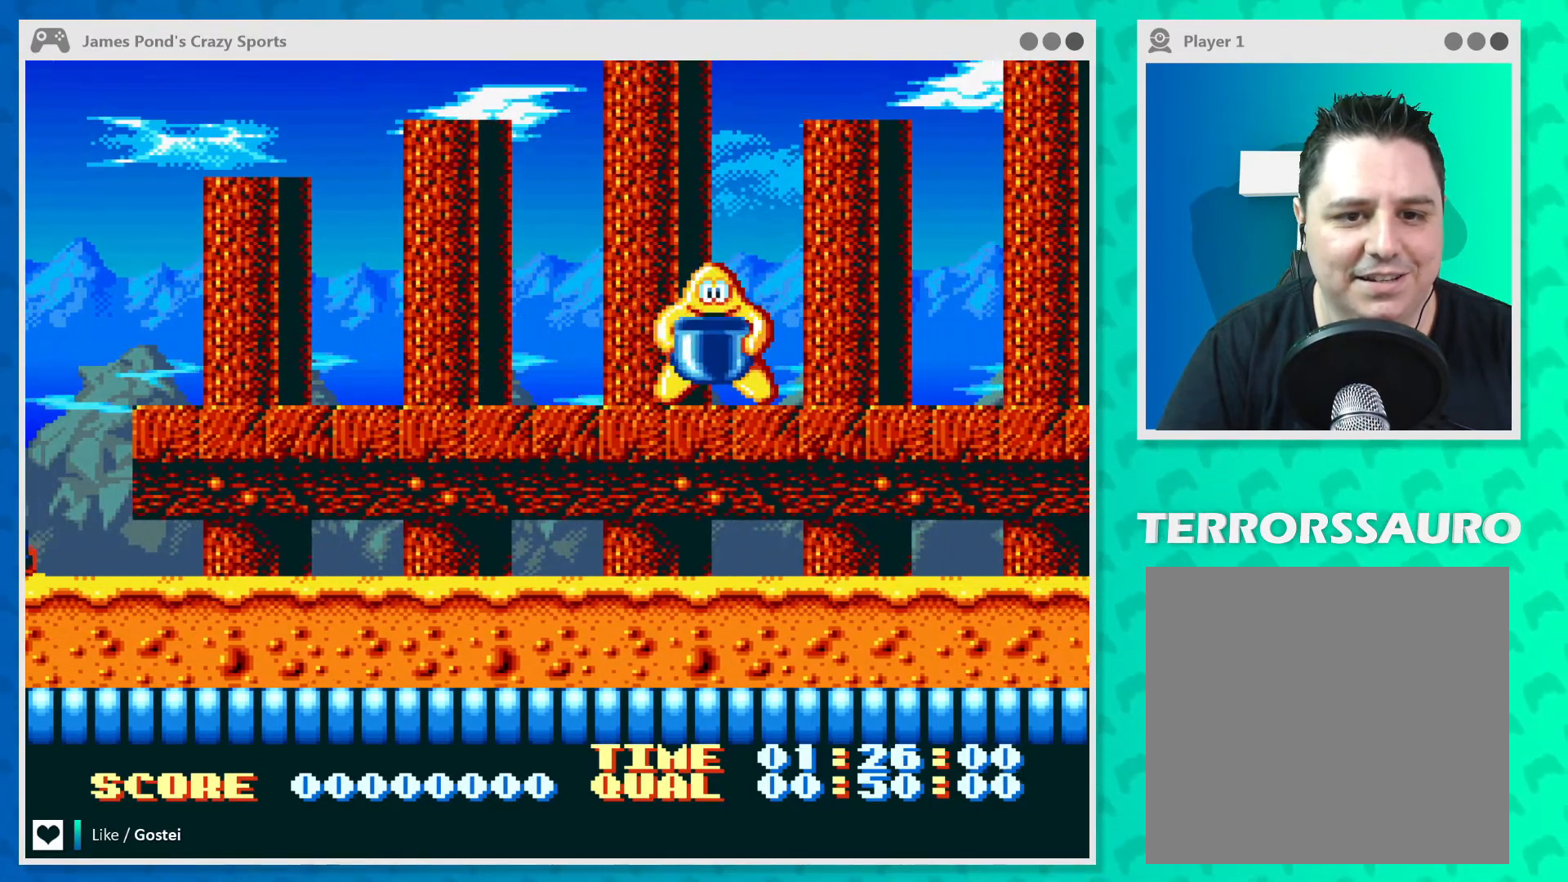
{"buttons": [], "left_stick": "right", "events": [[433, "left_stick", "right"]]}
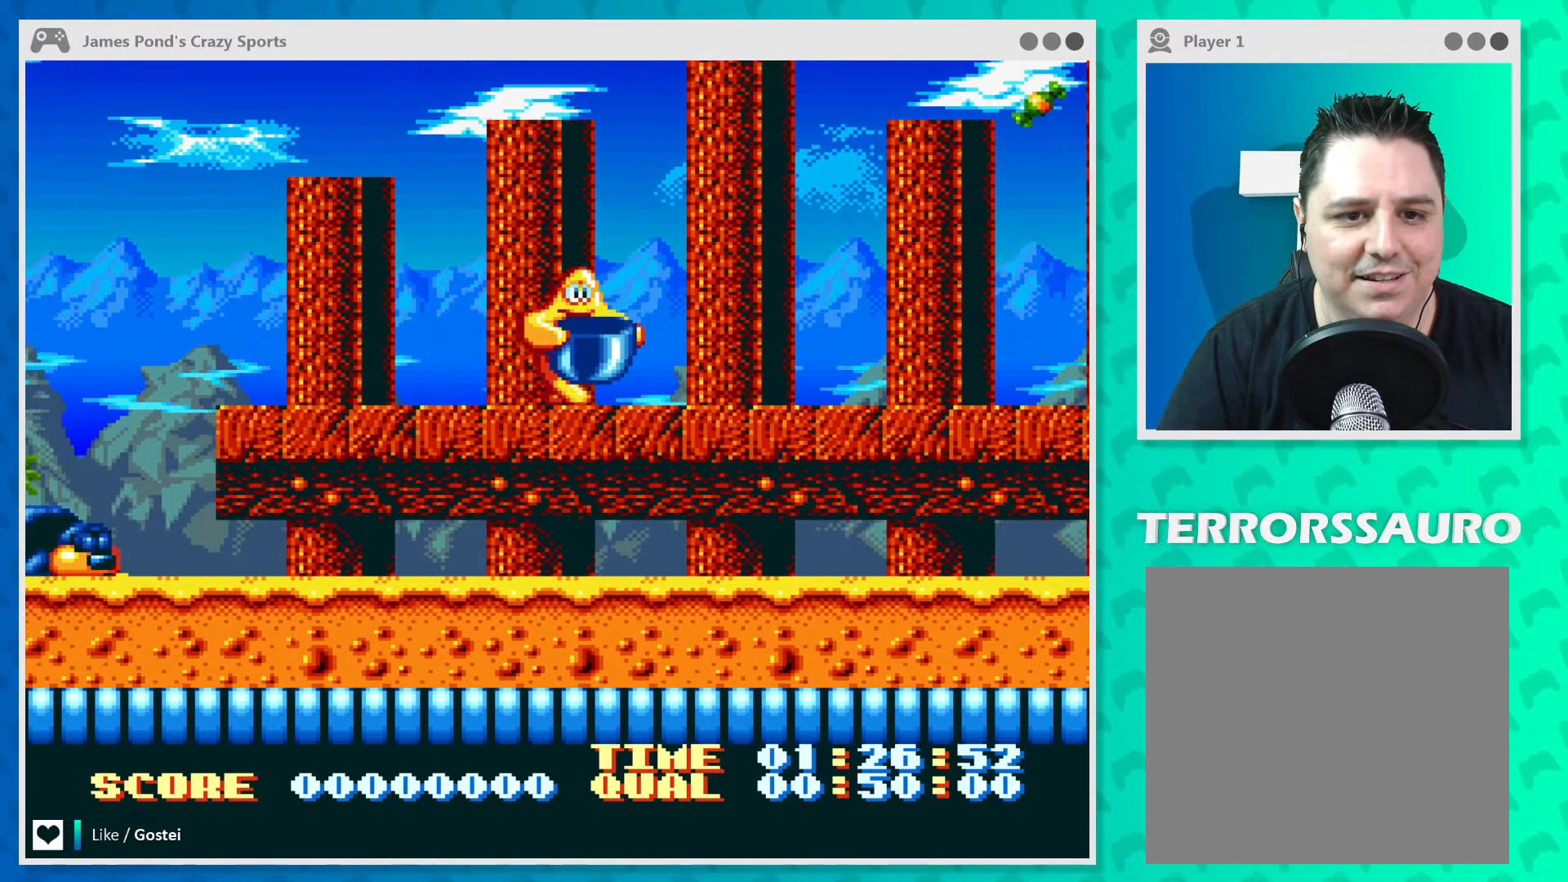
{"buttons": [], "left_stick": "right", "events": []}
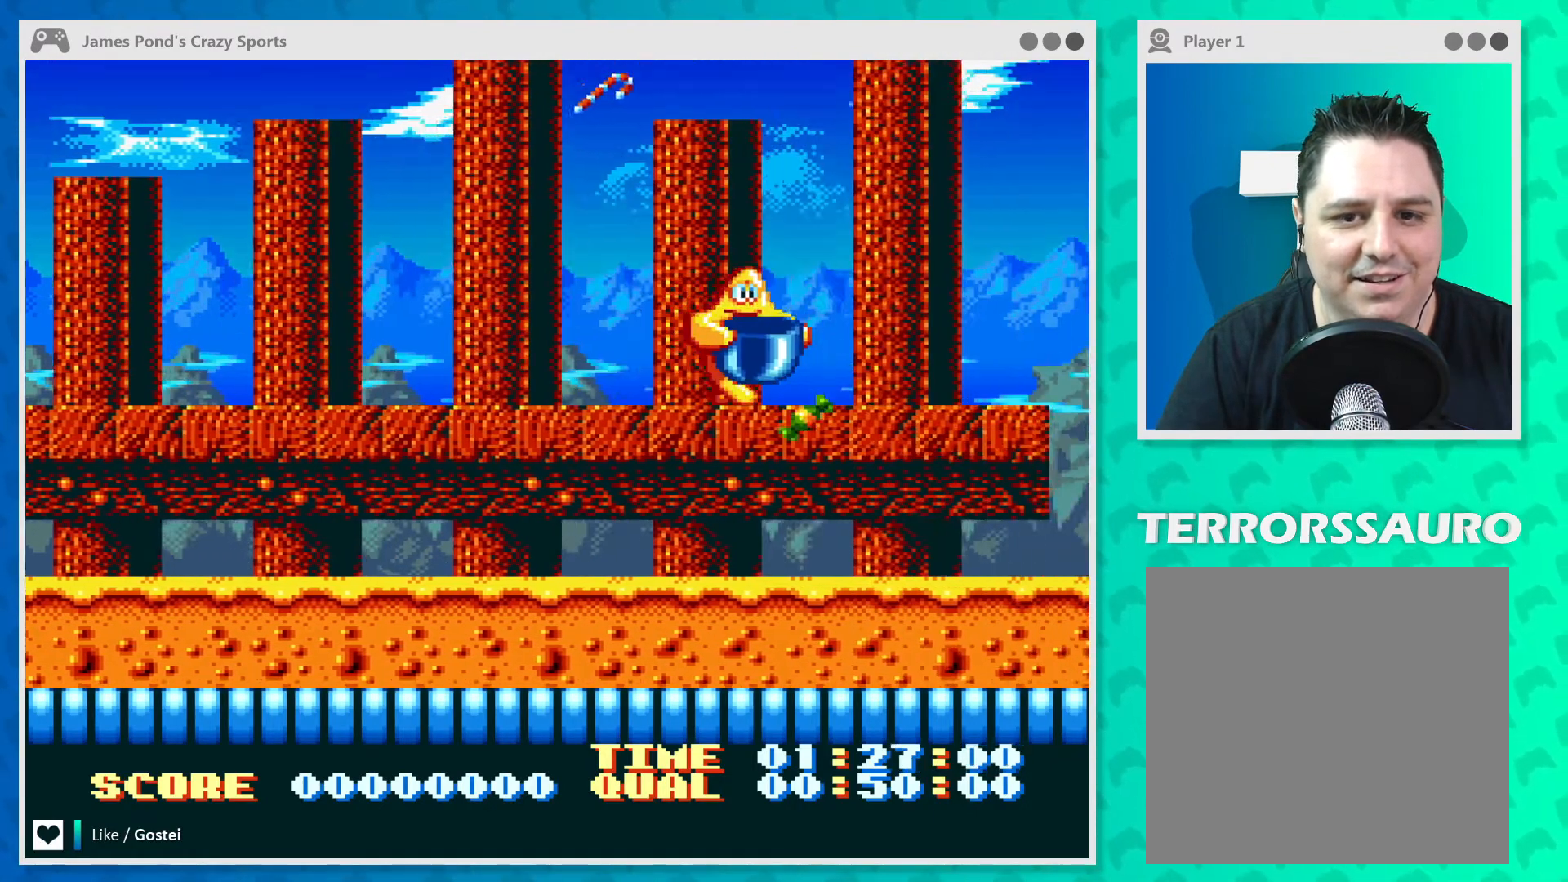
{"buttons": [], "left_stick": "left", "events": [[300, "left_stick", "left"]]}
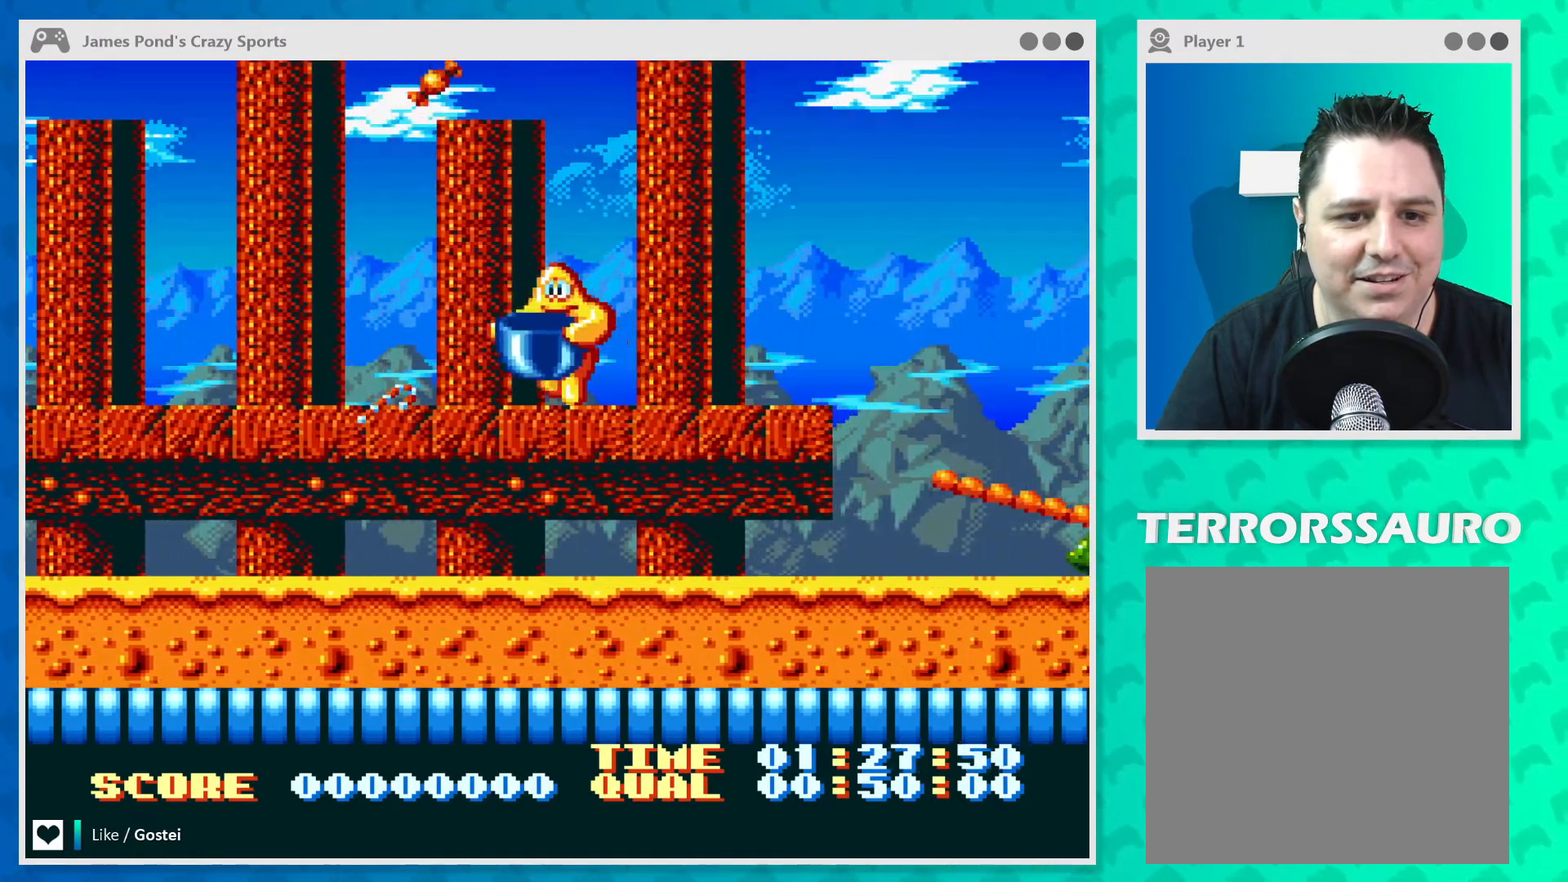
{"buttons": [], "left_stick": "right", "events": [[300, "left_stick", "right"]]}
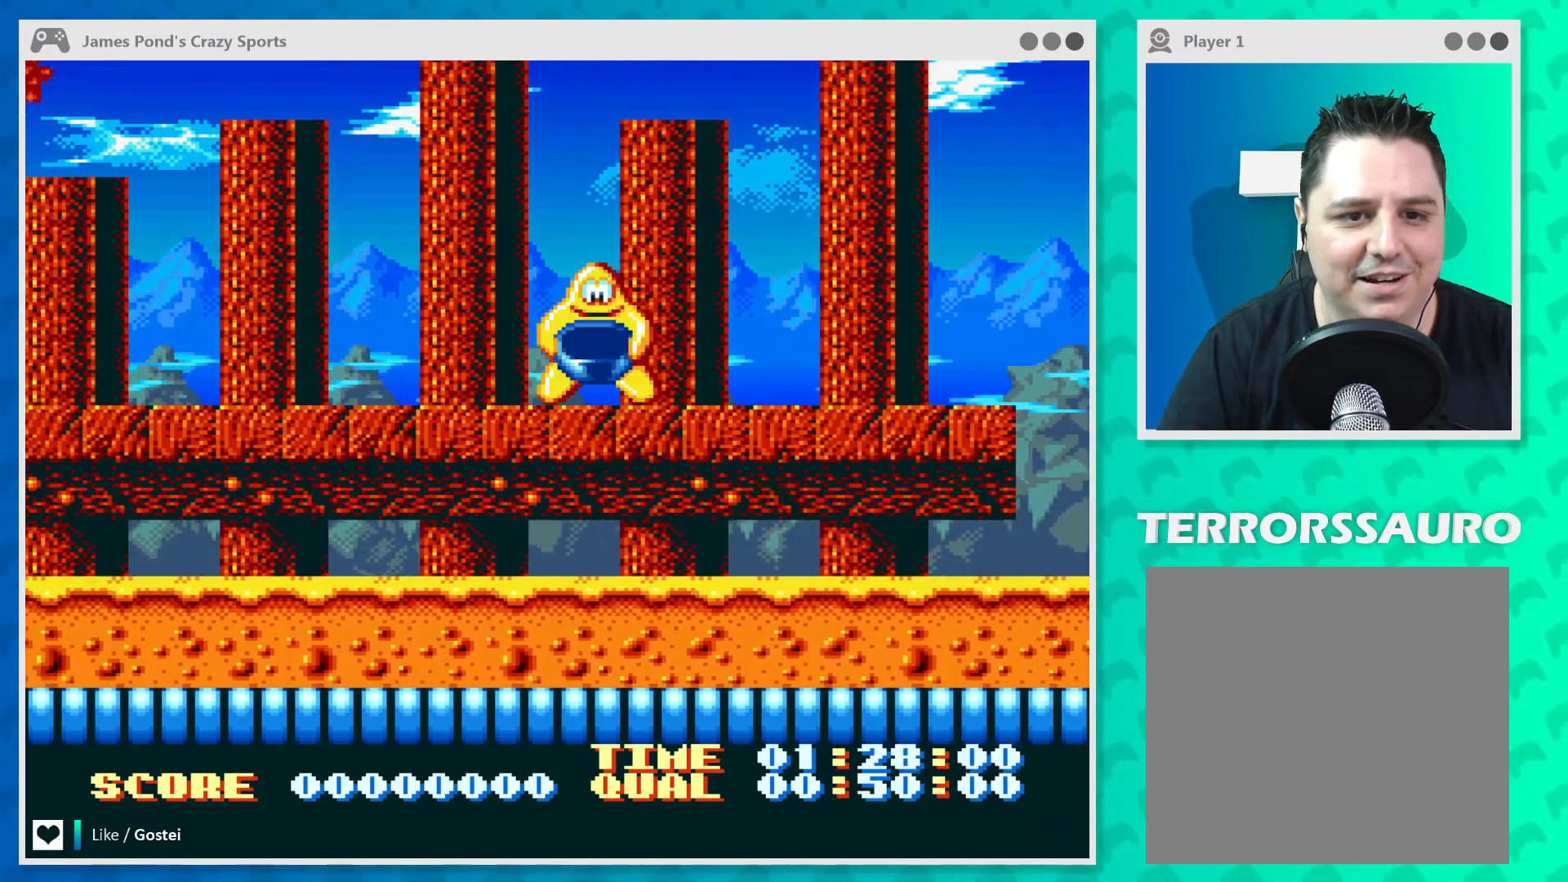
{"buttons": [], "left_stick": "left", "events": [[33, "left_stick", "up"], [100, "left_stick", "center"], [367, "left_stick", "right"], [467, "left_stick", "left"]]}
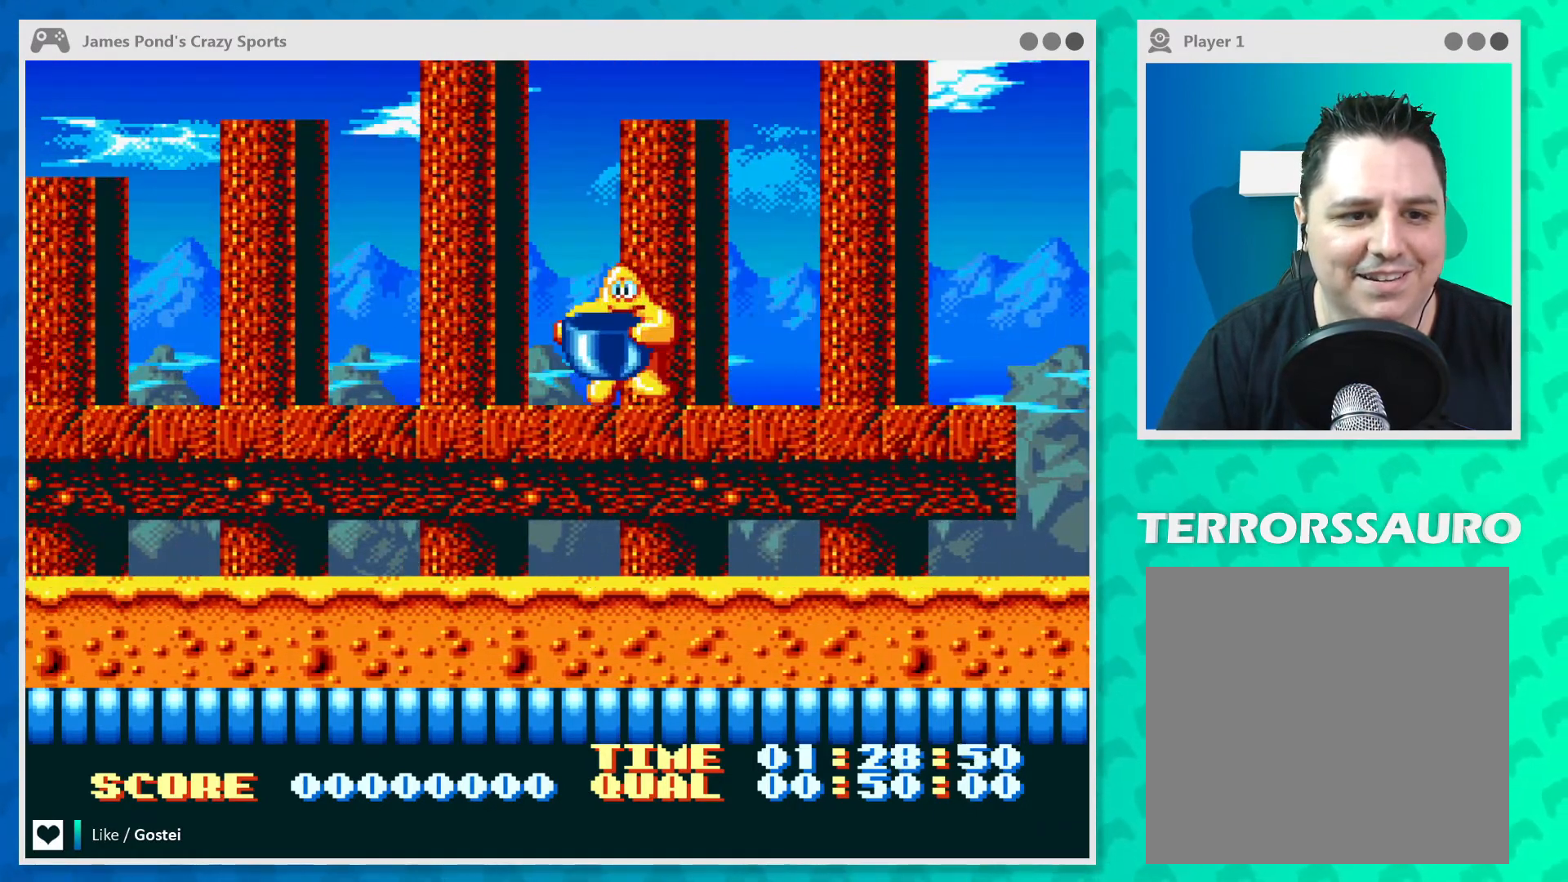
{"buttons": [], "left_stick": "right", "events": [[500, "left_stick", "right"]]}
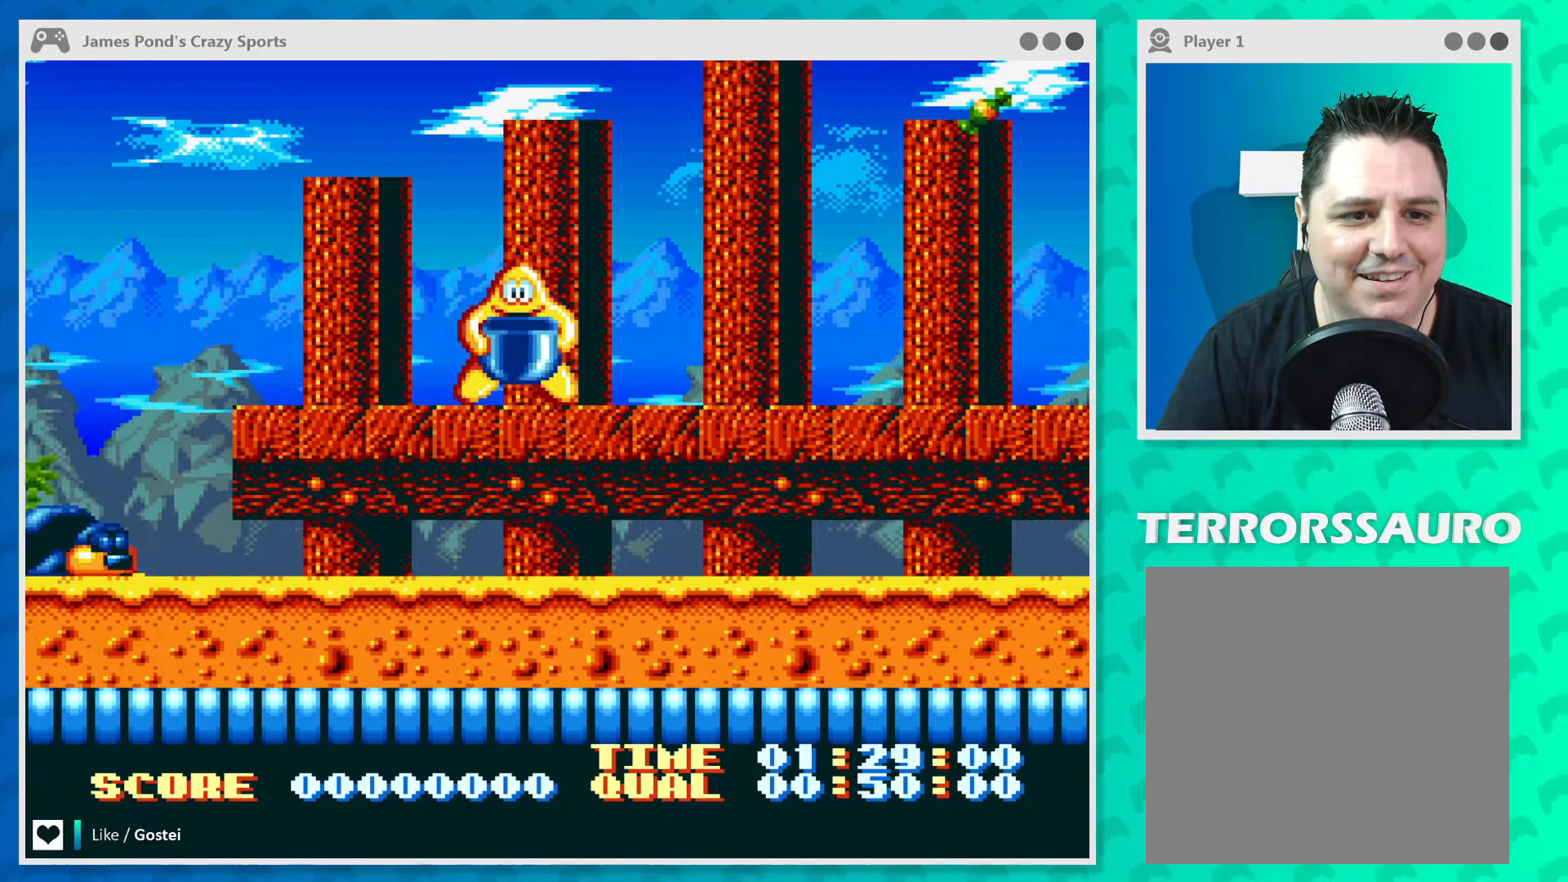
{"buttons": [], "left_stick": "right", "events": []}
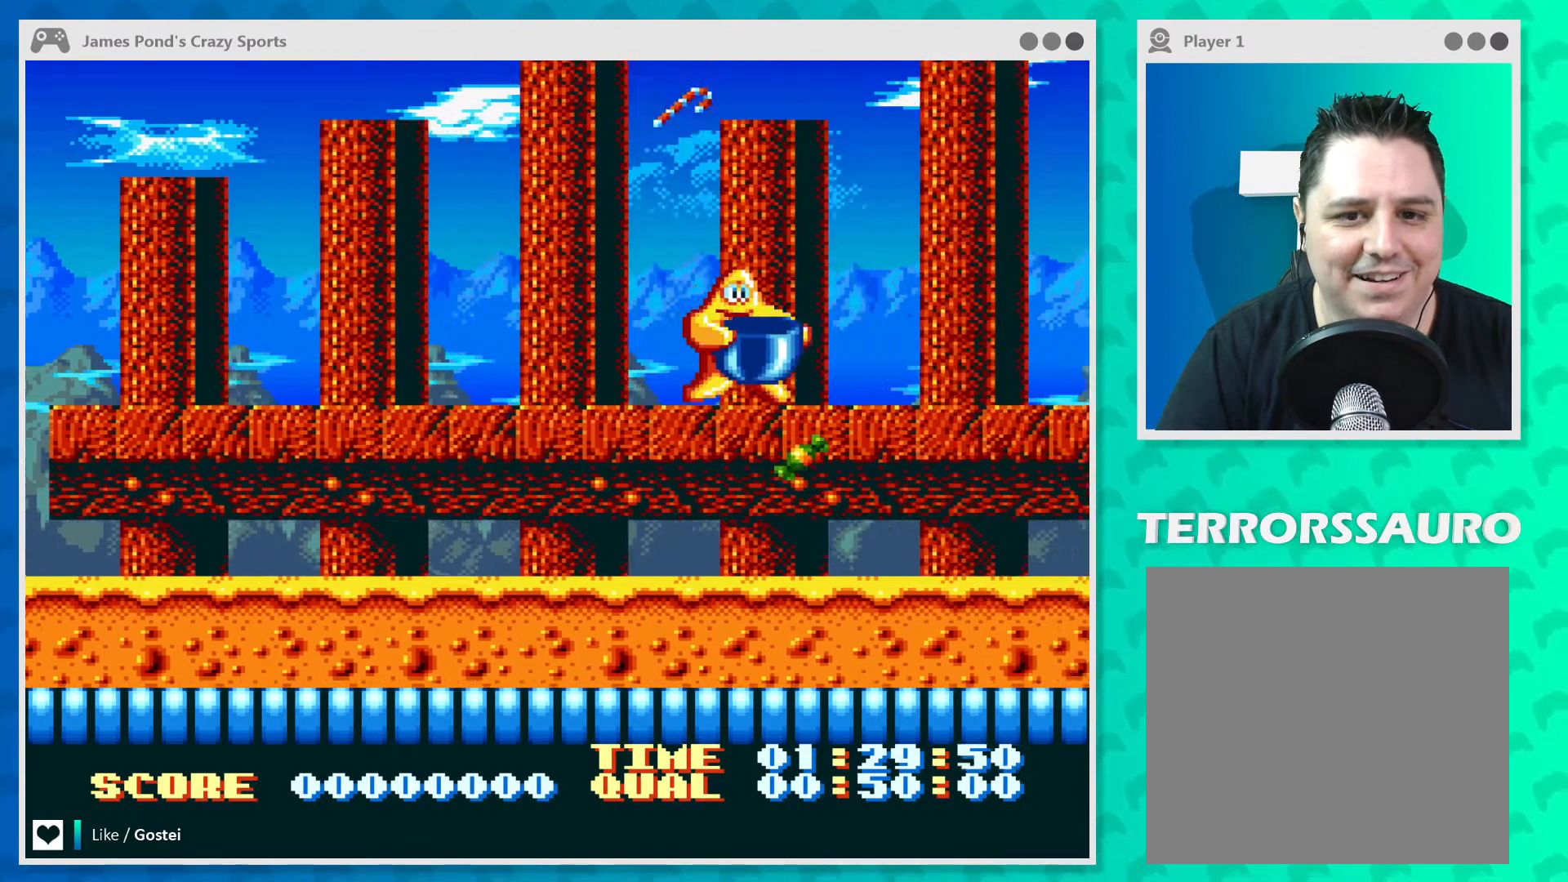
{"buttons": [], "left_stick": "left", "events": [[200, "left_stick", "up-left"], [267, "left_stick", "left"]]}
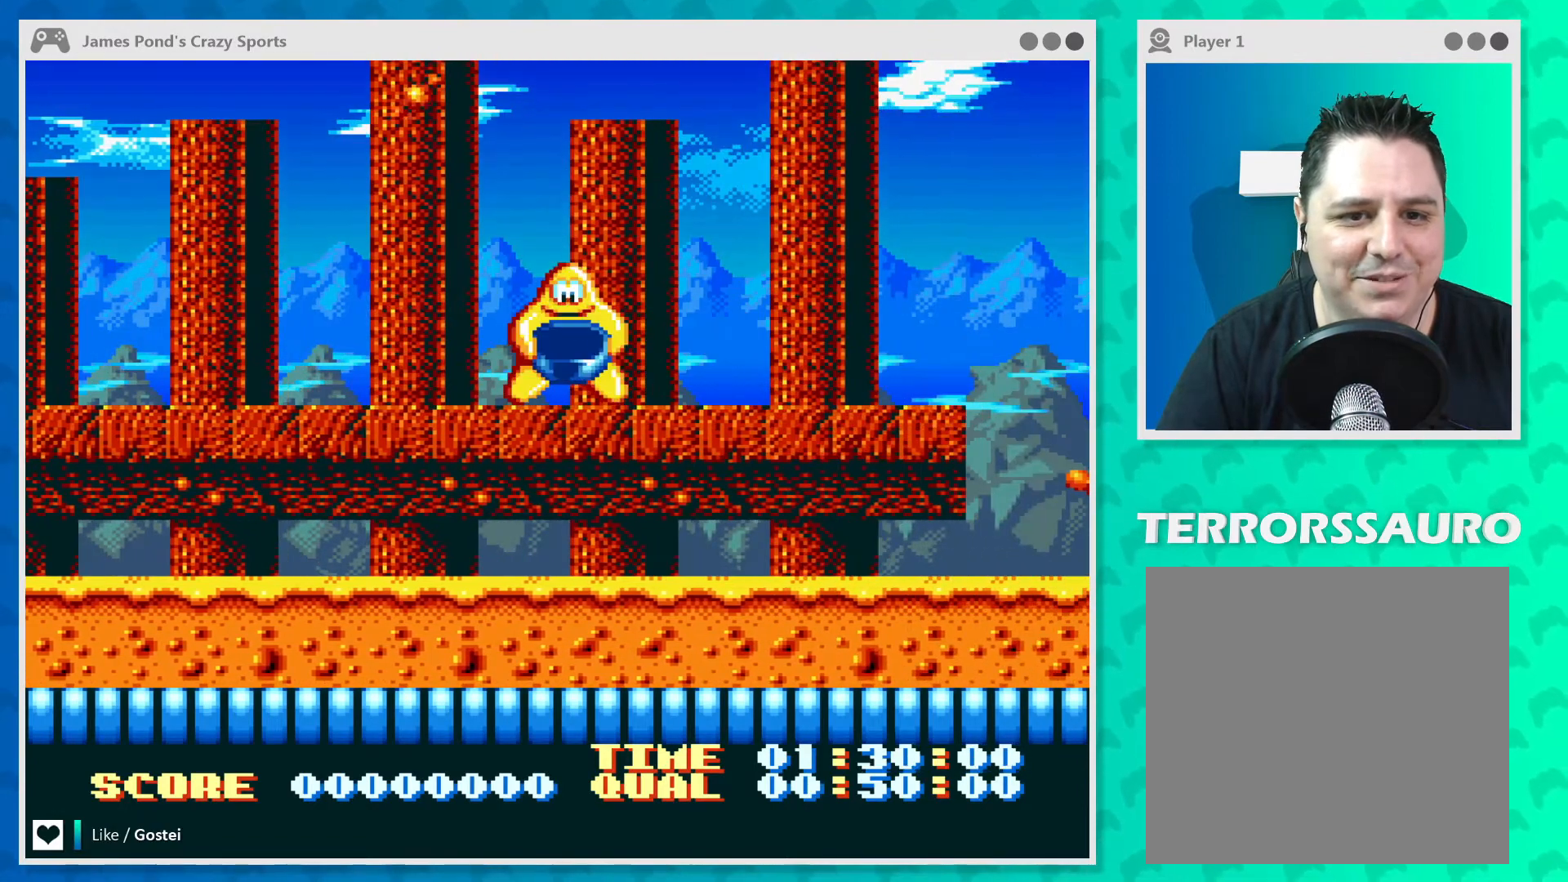
{"buttons": [], "left_stick": "left", "events": [[67, "left_stick", "center"], [167, "left_stick", "up-left"], [267, "left_stick", "left"]]}
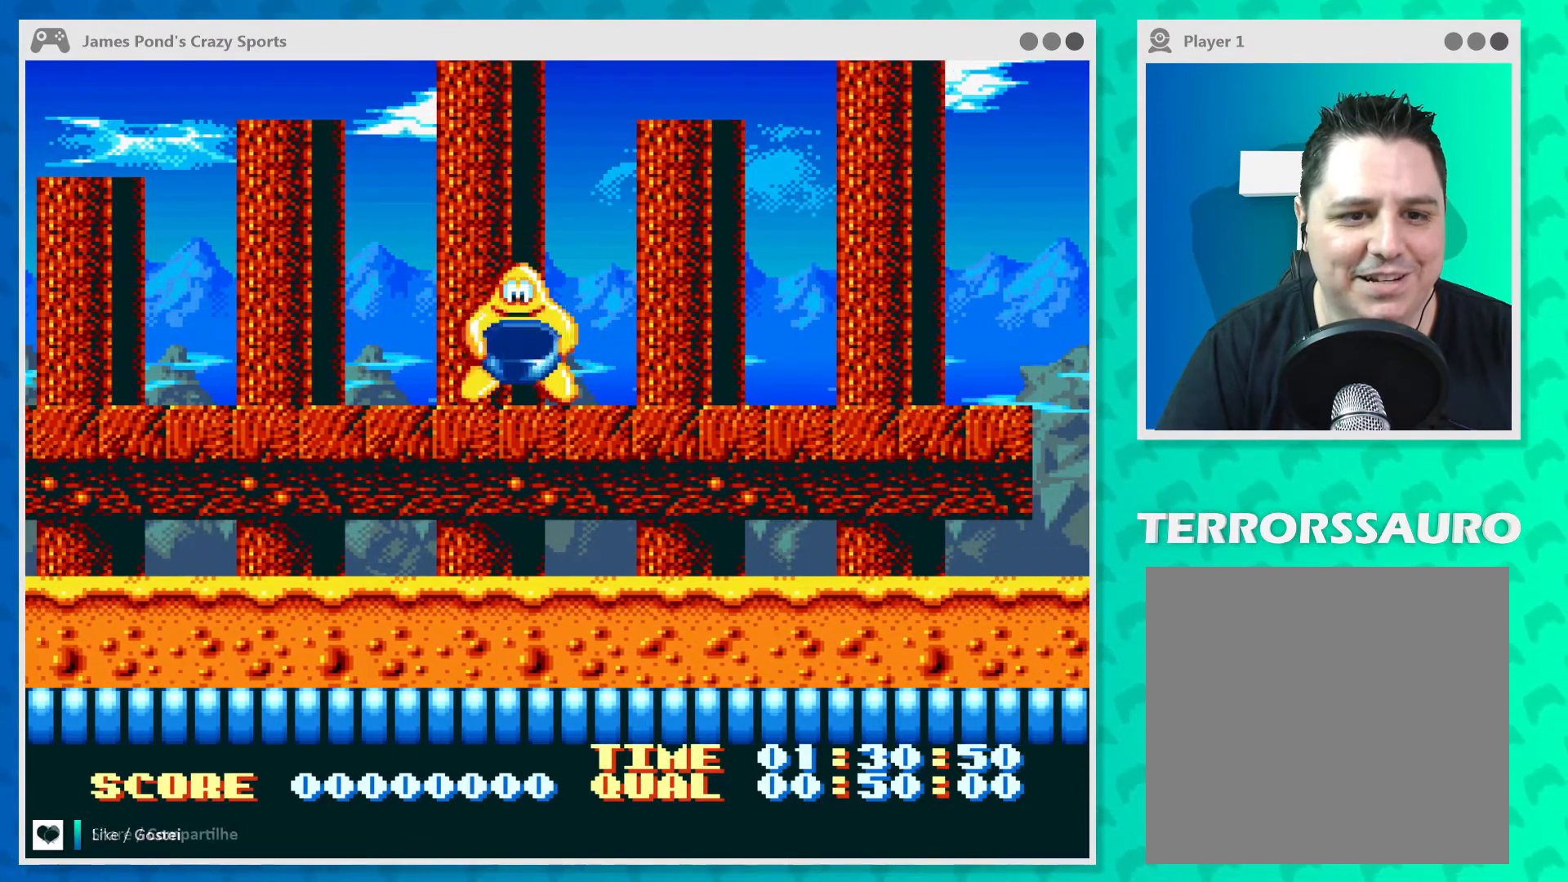
{"buttons": [], "left_stick": "center", "events": [[167, "left_stick", "right"], [500, "left_stick", "center"]]}
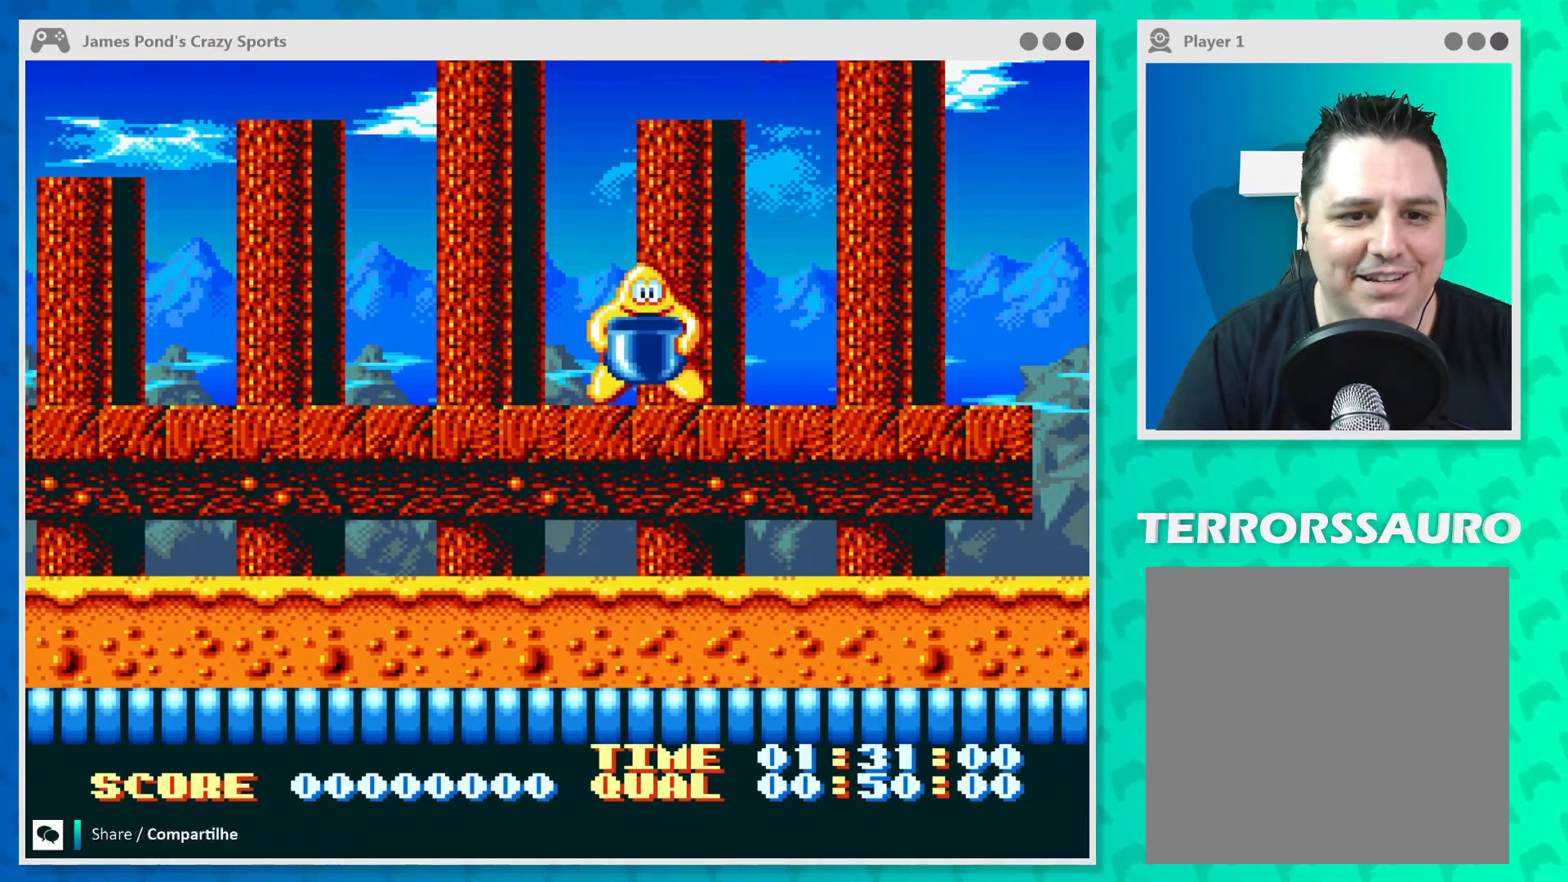
{"buttons": [], "left_stick": "right", "events": [[167, "left_stick", "left"], [400, "left_stick", "right"]]}
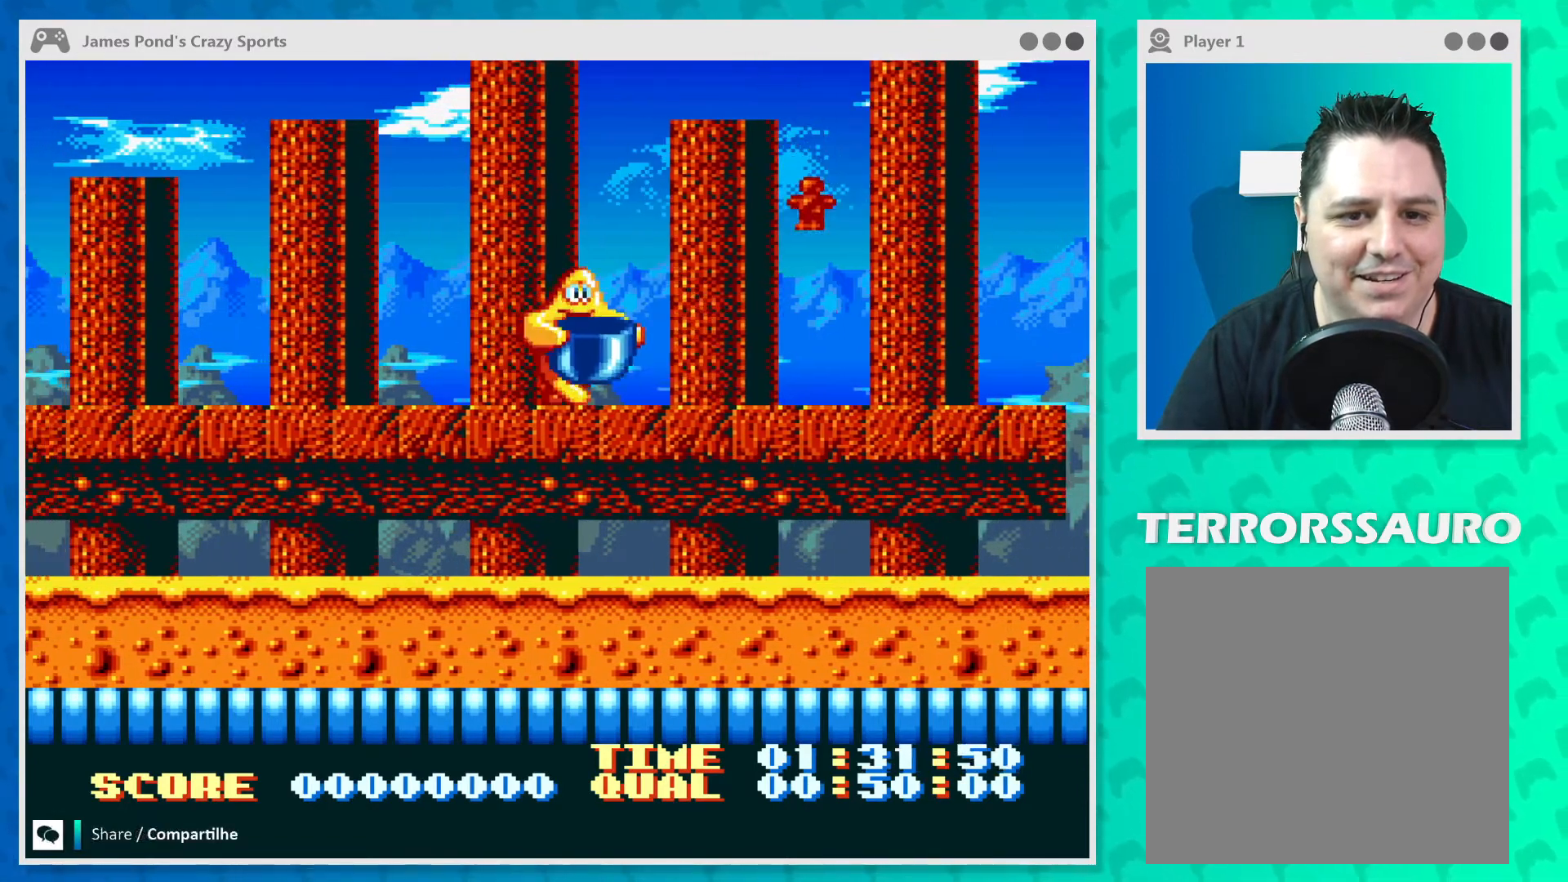
{"buttons": [], "left_stick": "left", "events": [[333, "left_stick", "left"]]}
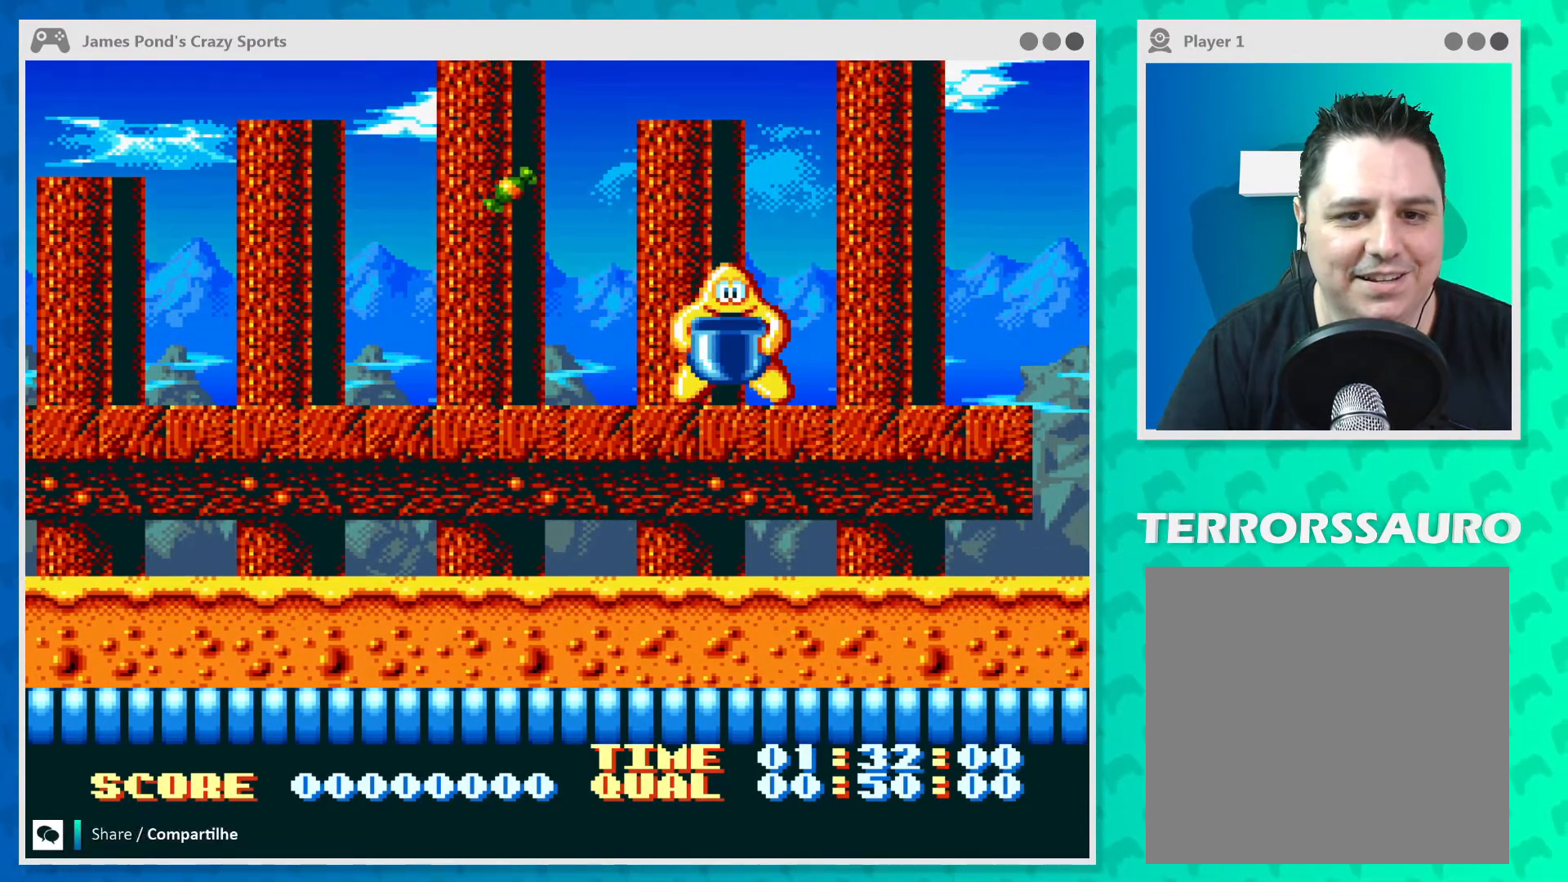
{"buttons": [], "left_stick": "left", "events": []}
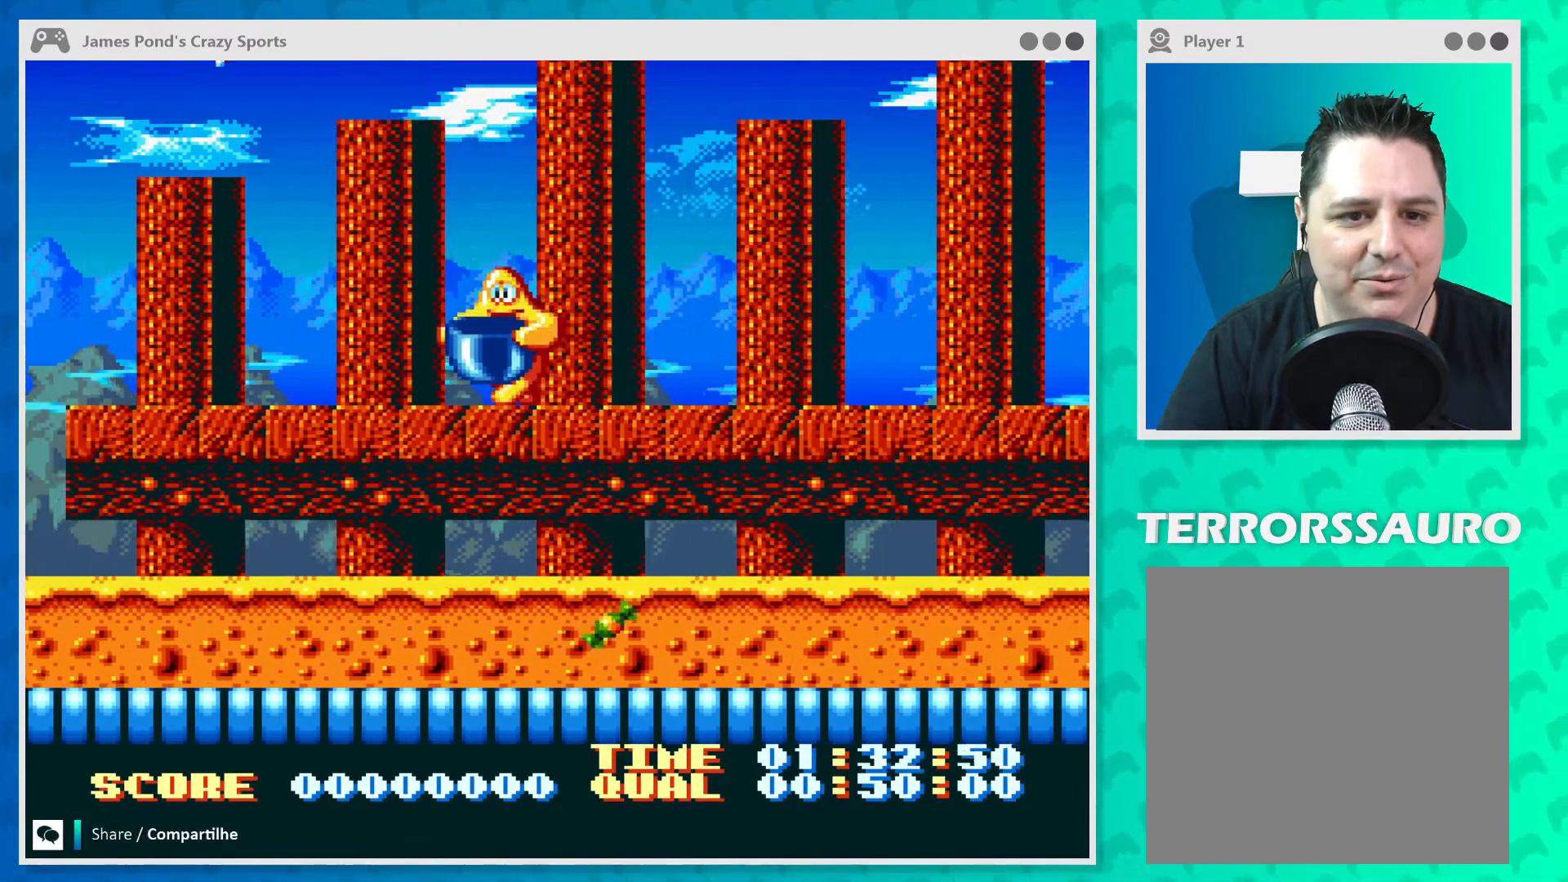
{"buttons": [], "left_stick": "left", "events": [[100, "left_stick", "right"], [467, "left_stick", "left"]]}